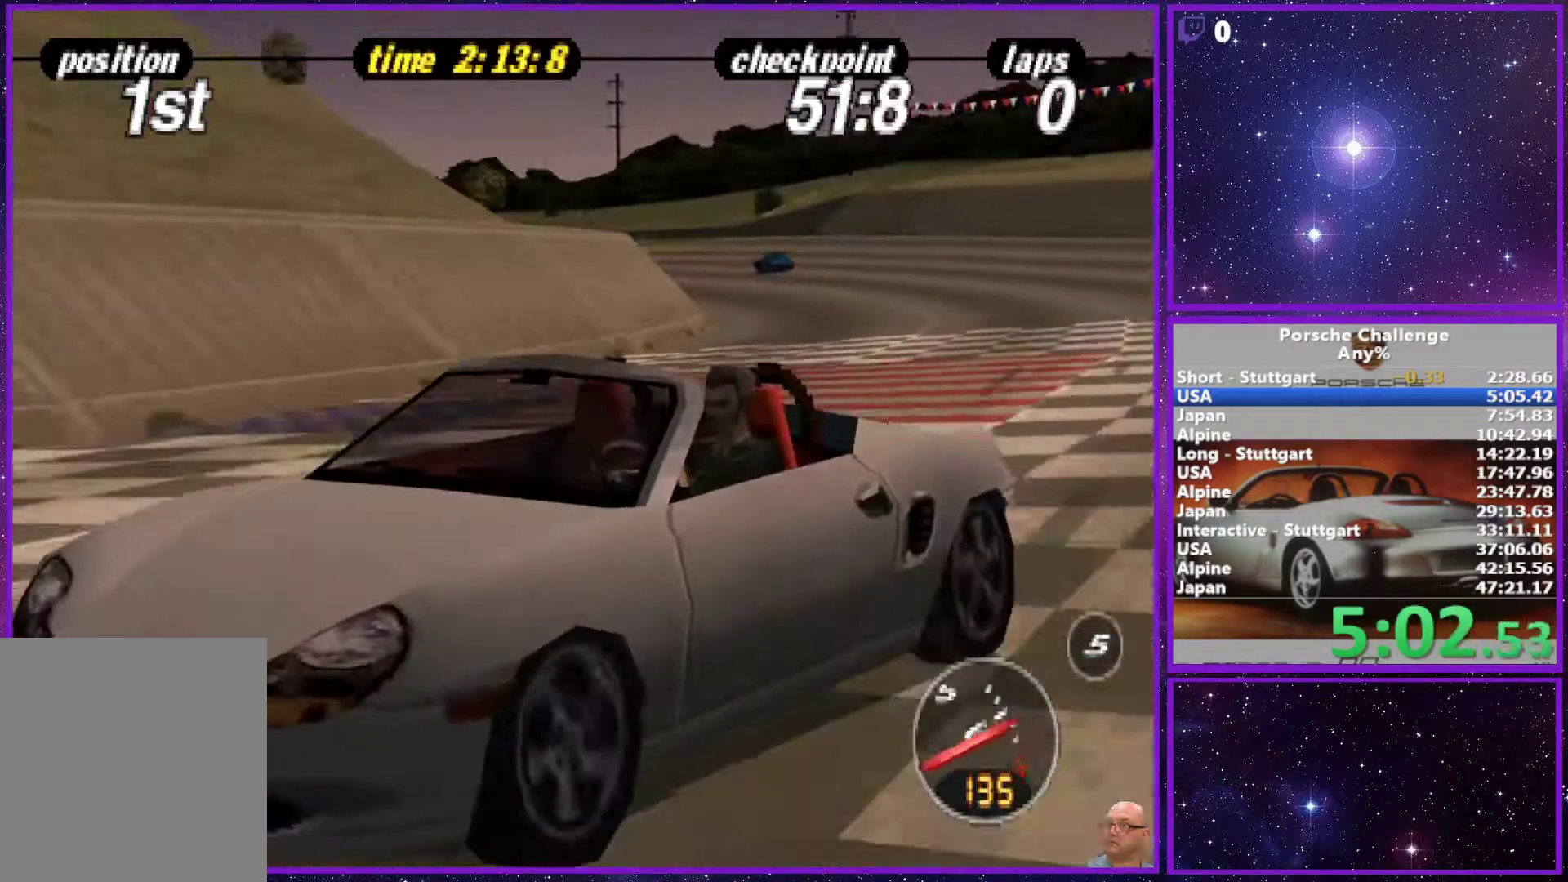
Gameplay with a controller (PlayStation layout); each line is a JSON object with the inputs held at the frame after it. "events" lists button and stick changes between this image and that frame as [ms after this image, input, new state], when the widget could be followed in between. Not read: L3.
{"buttons": [], "left_stick": "center", "right_stick": "down", "events": [[50, "START", "down"], [167, "START", "up"], [200, "right_stick", "down"]]}
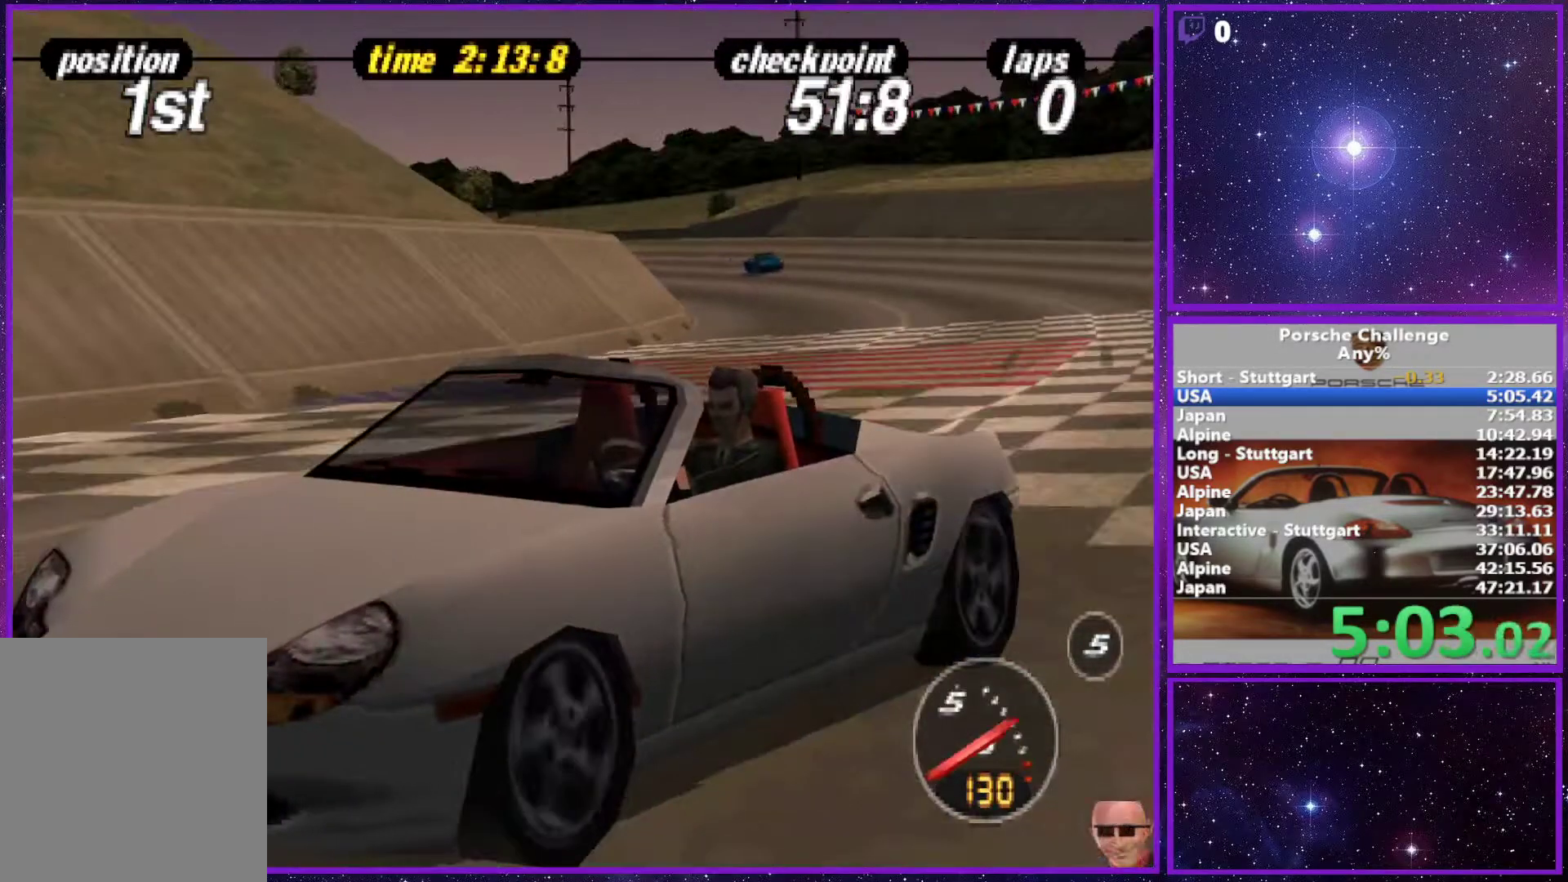
{"buttons": [], "left_stick": "center", "right_stick": "down", "events": []}
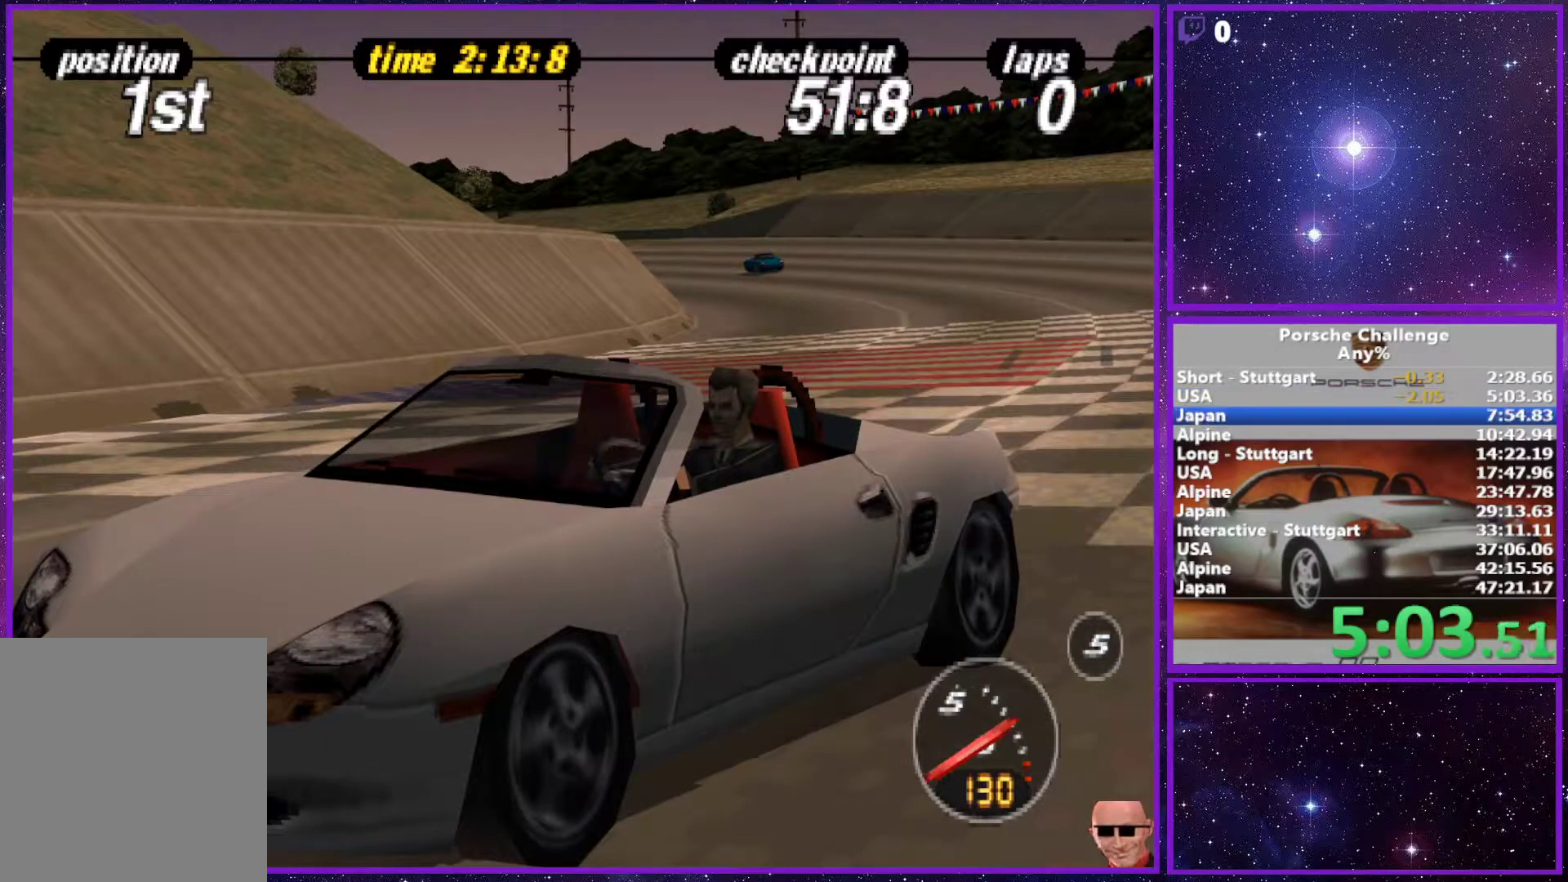
{"buttons": [], "left_stick": "center", "right_stick": "down", "events": []}
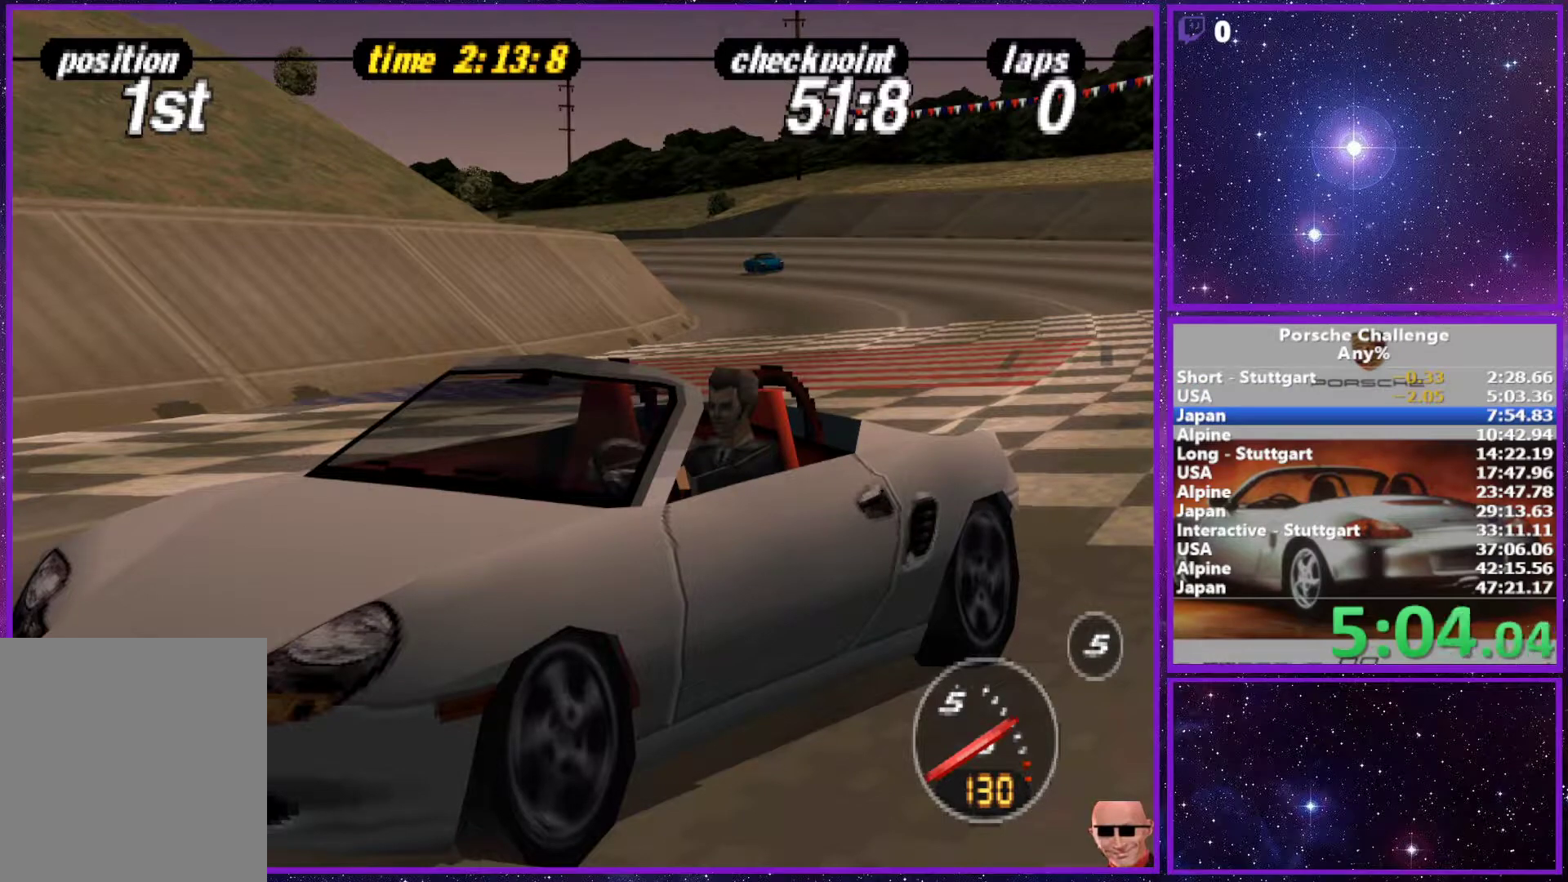
{"buttons": [], "left_stick": "center", "right_stick": "down", "events": []}
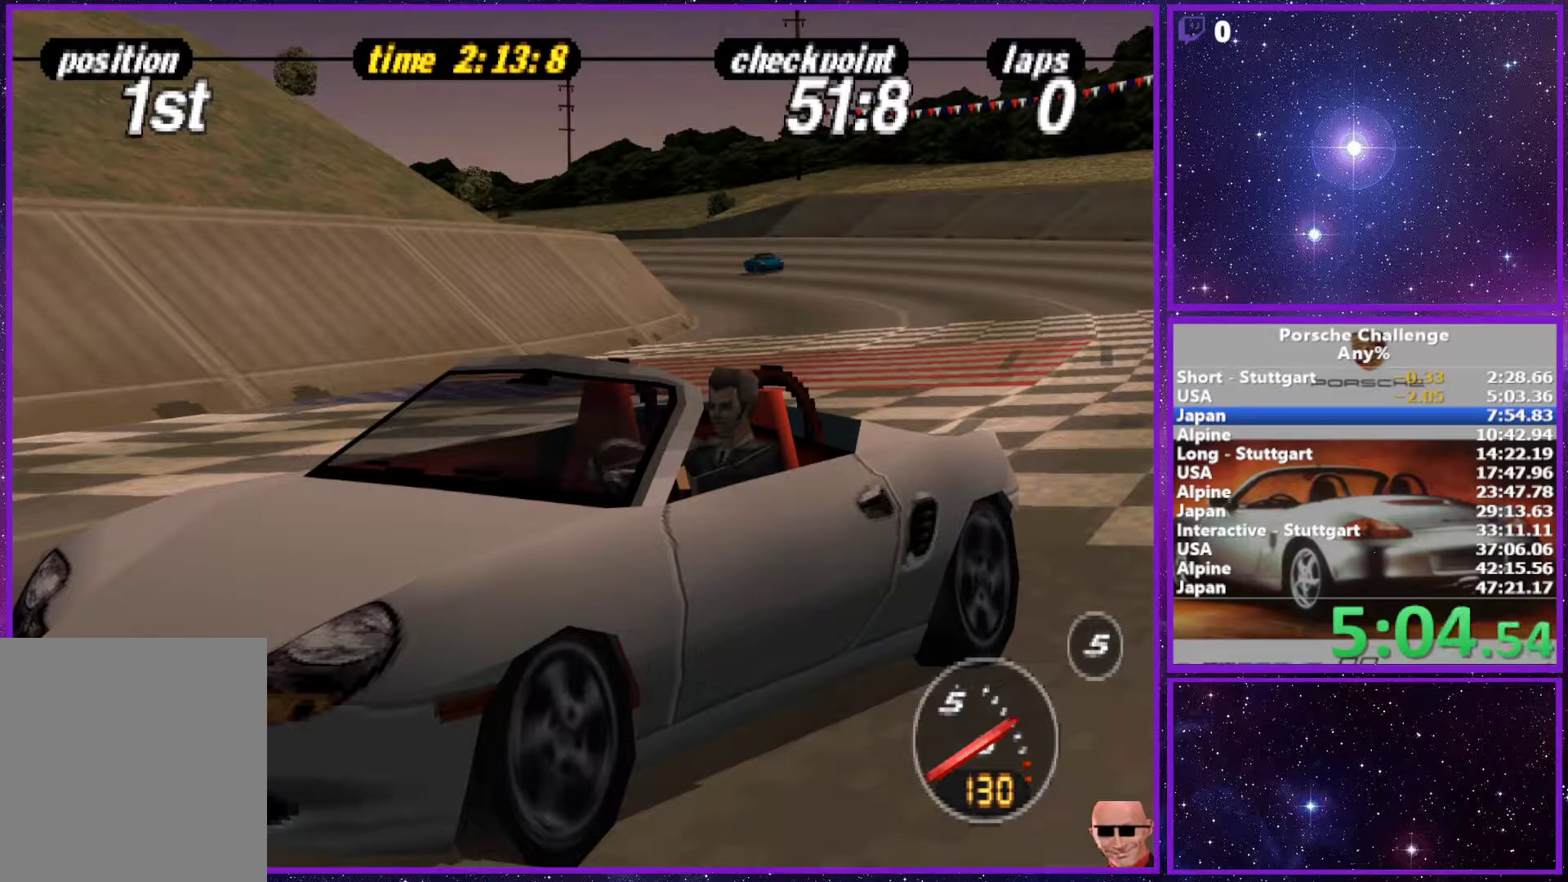
{"buttons": [], "left_stick": "center", "right_stick": "down", "events": []}
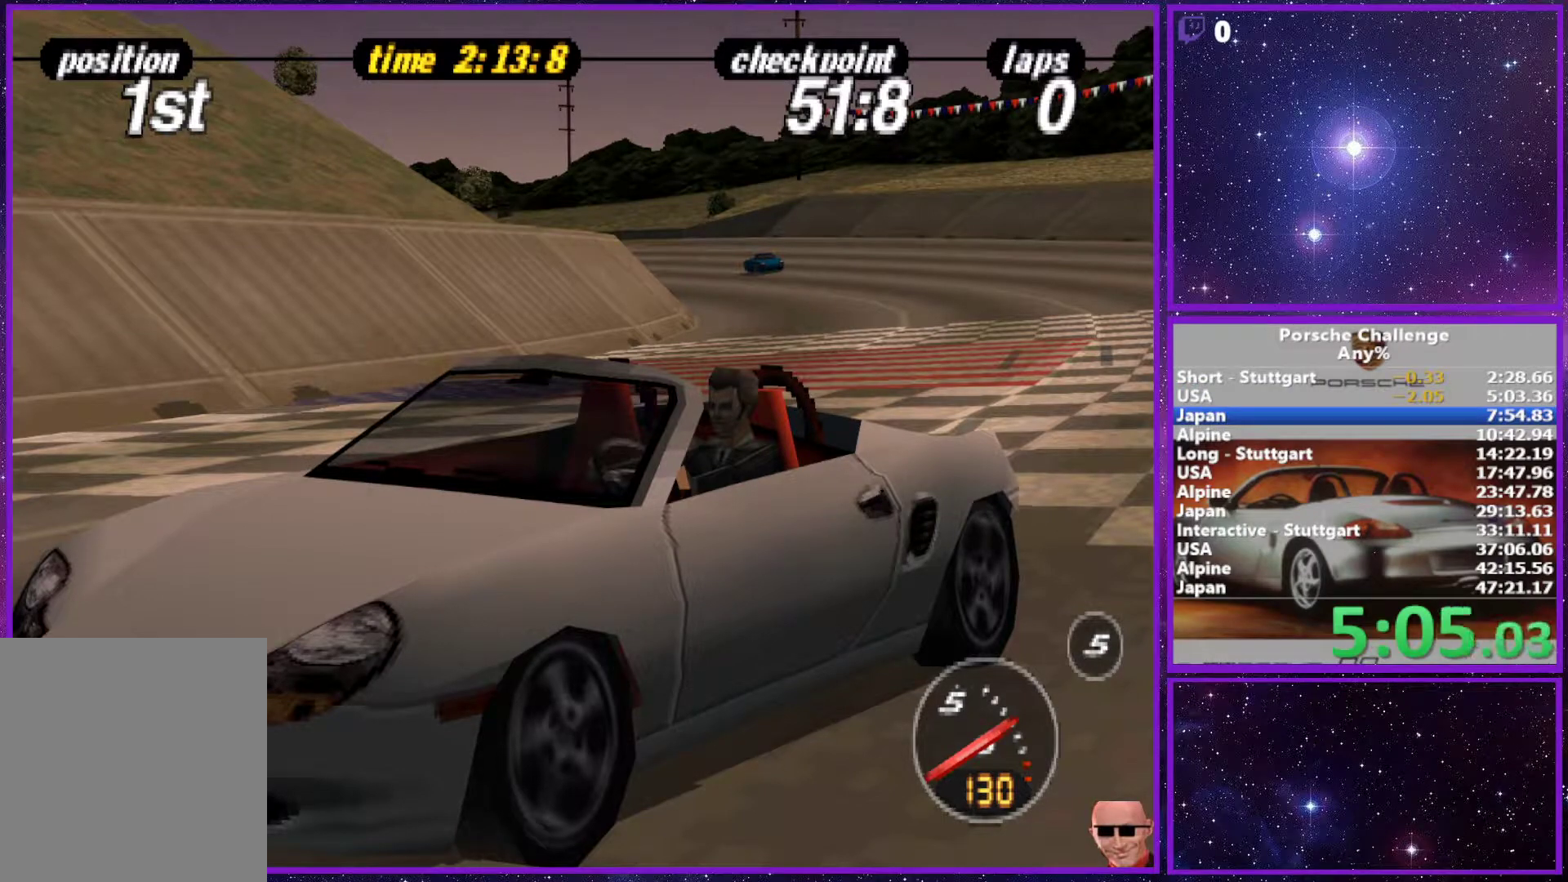
{"buttons": [], "left_stick": "center", "right_stick": "down", "events": []}
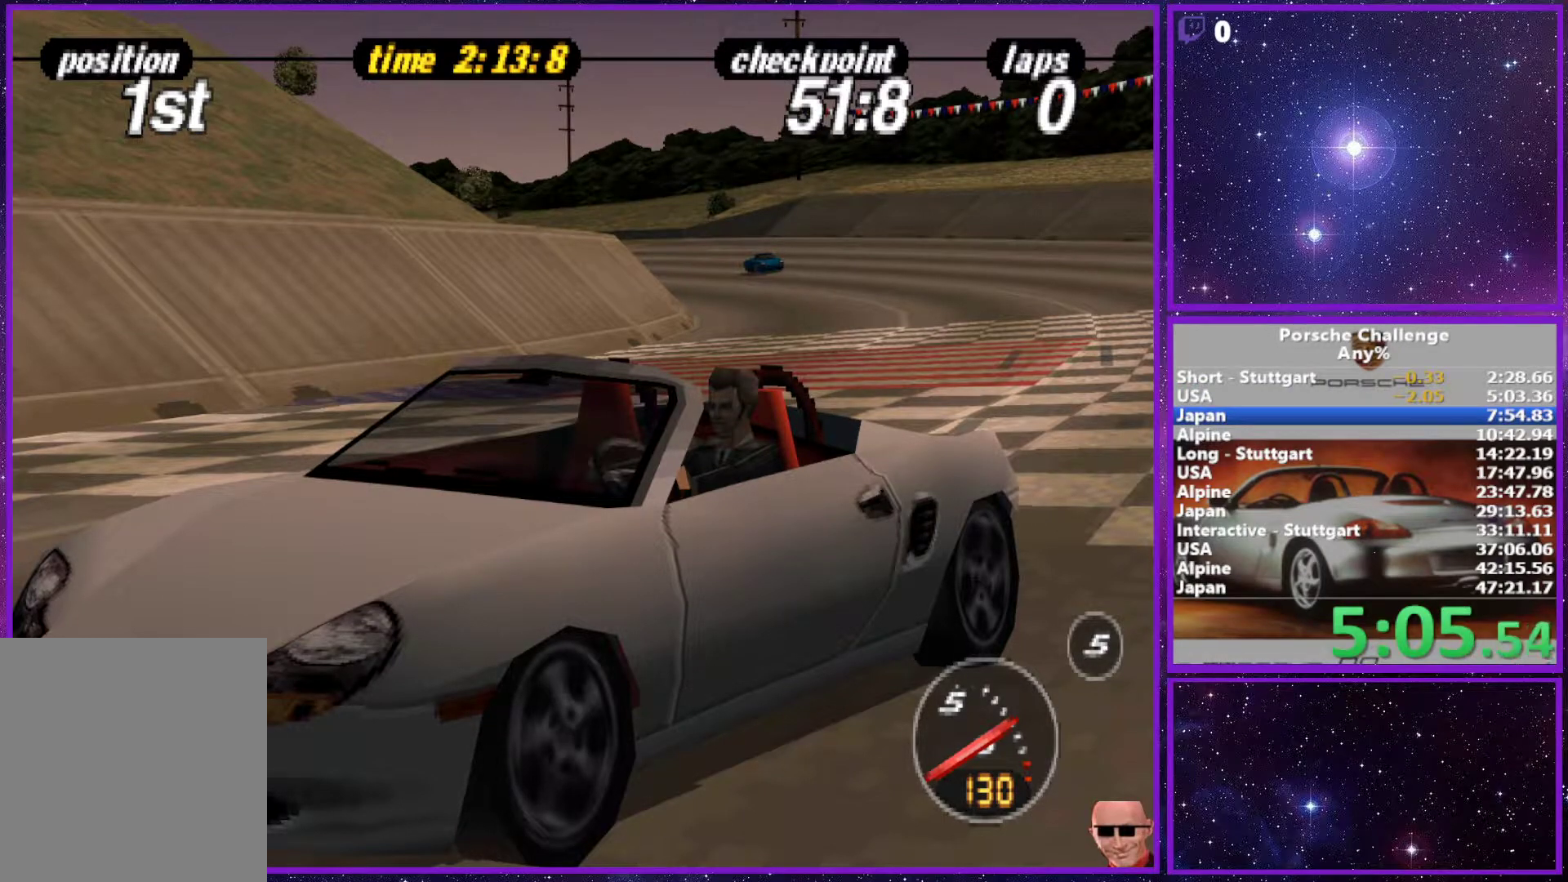
{"buttons": [], "left_stick": "center", "right_stick": "down", "events": [[383, "L2", "down"], [483, "L2", "up"]]}
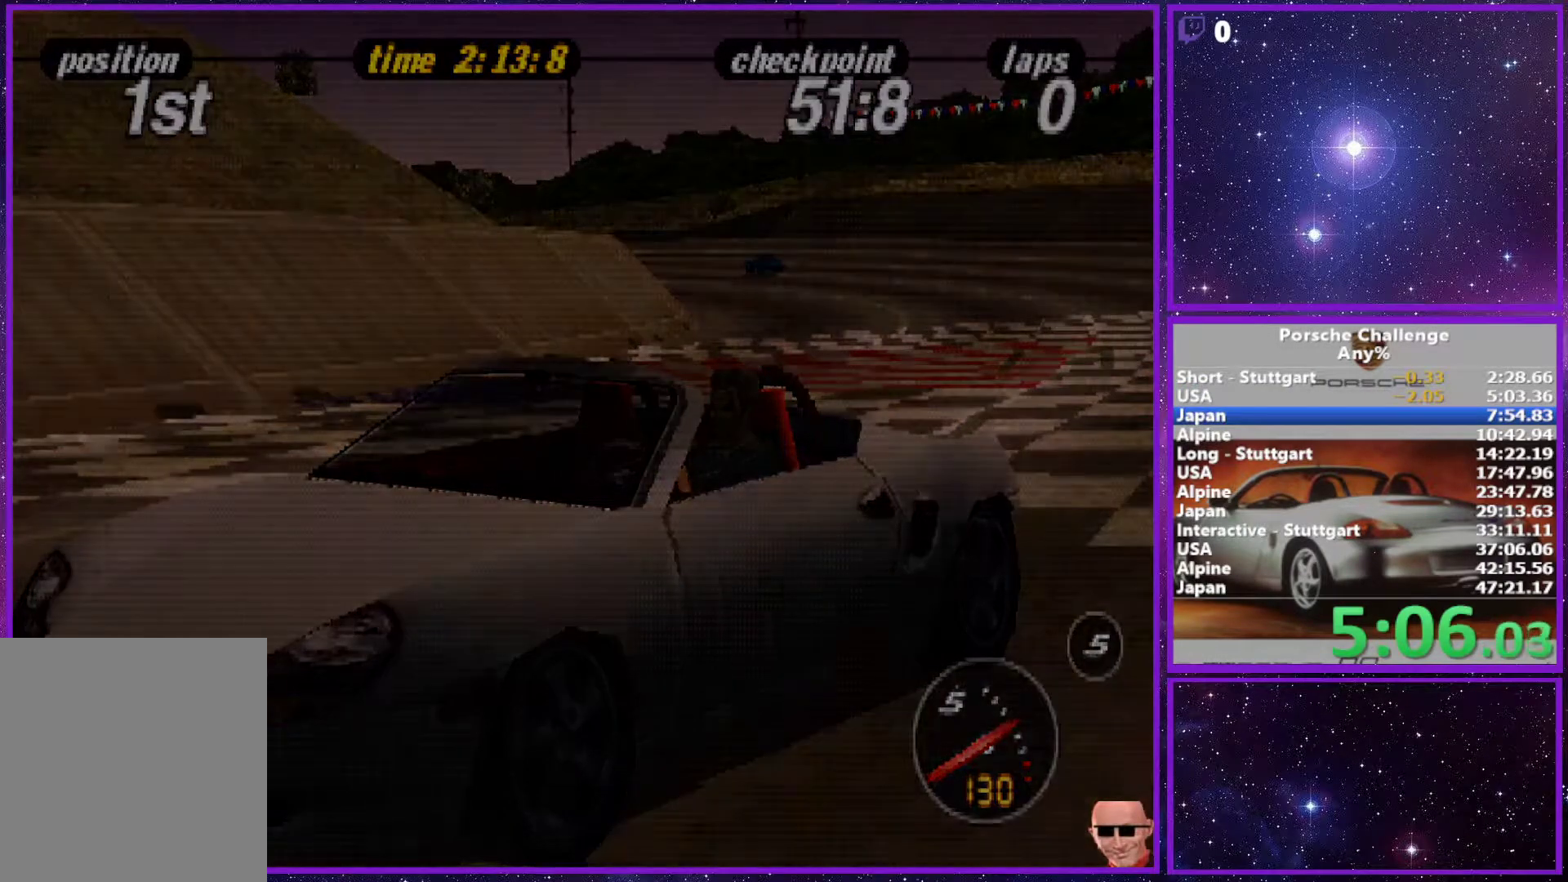
{"buttons": [], "left_stick": "center", "right_stick": "down", "events": []}
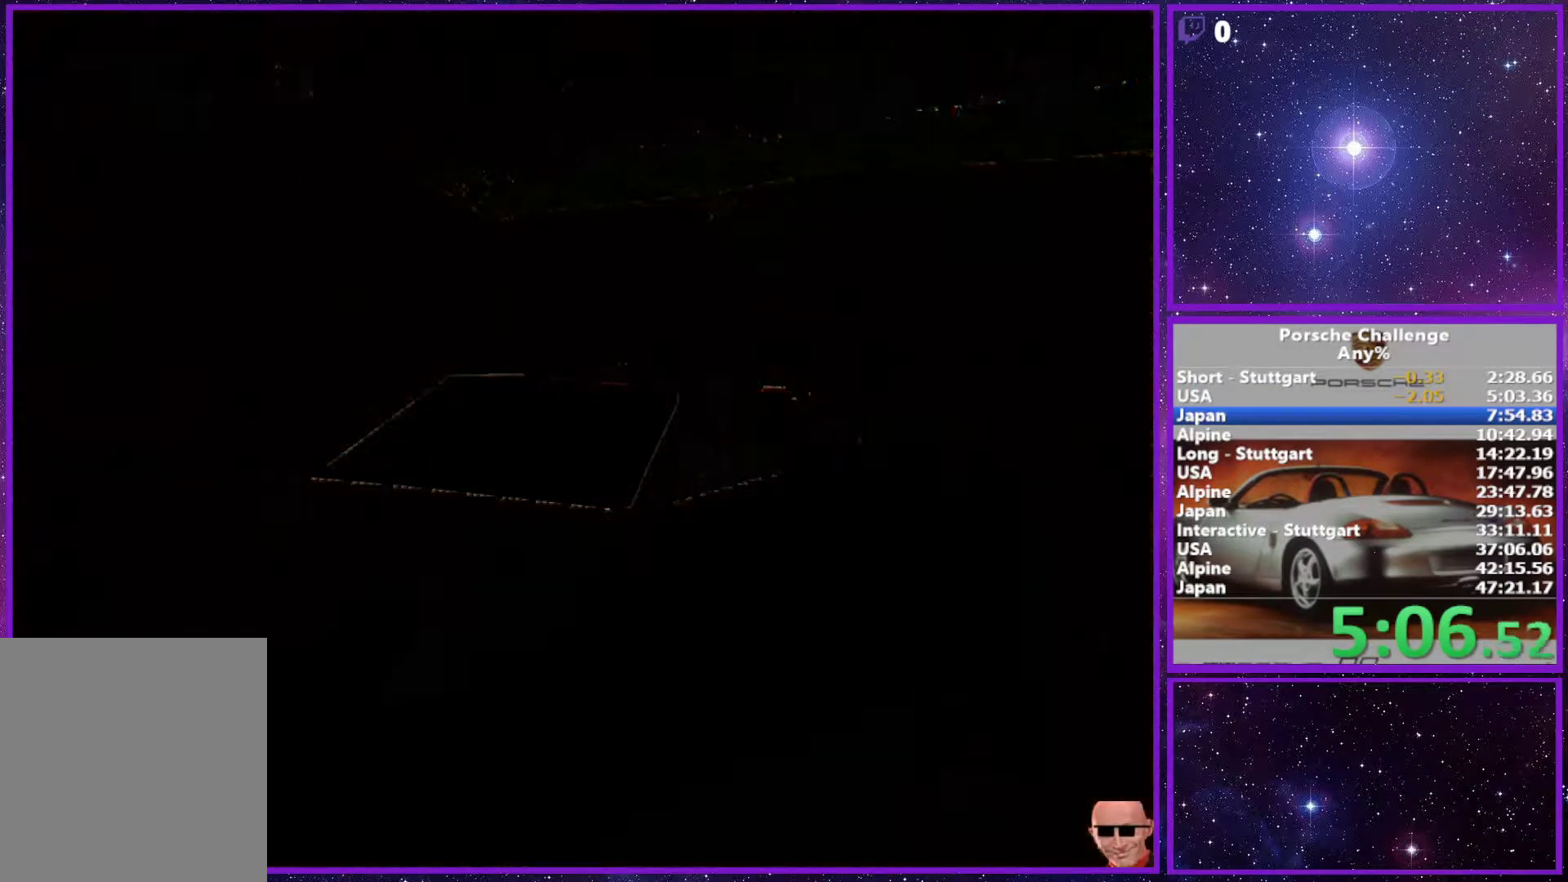
{"buttons": [], "left_stick": "center", "right_stick": "down", "events": []}
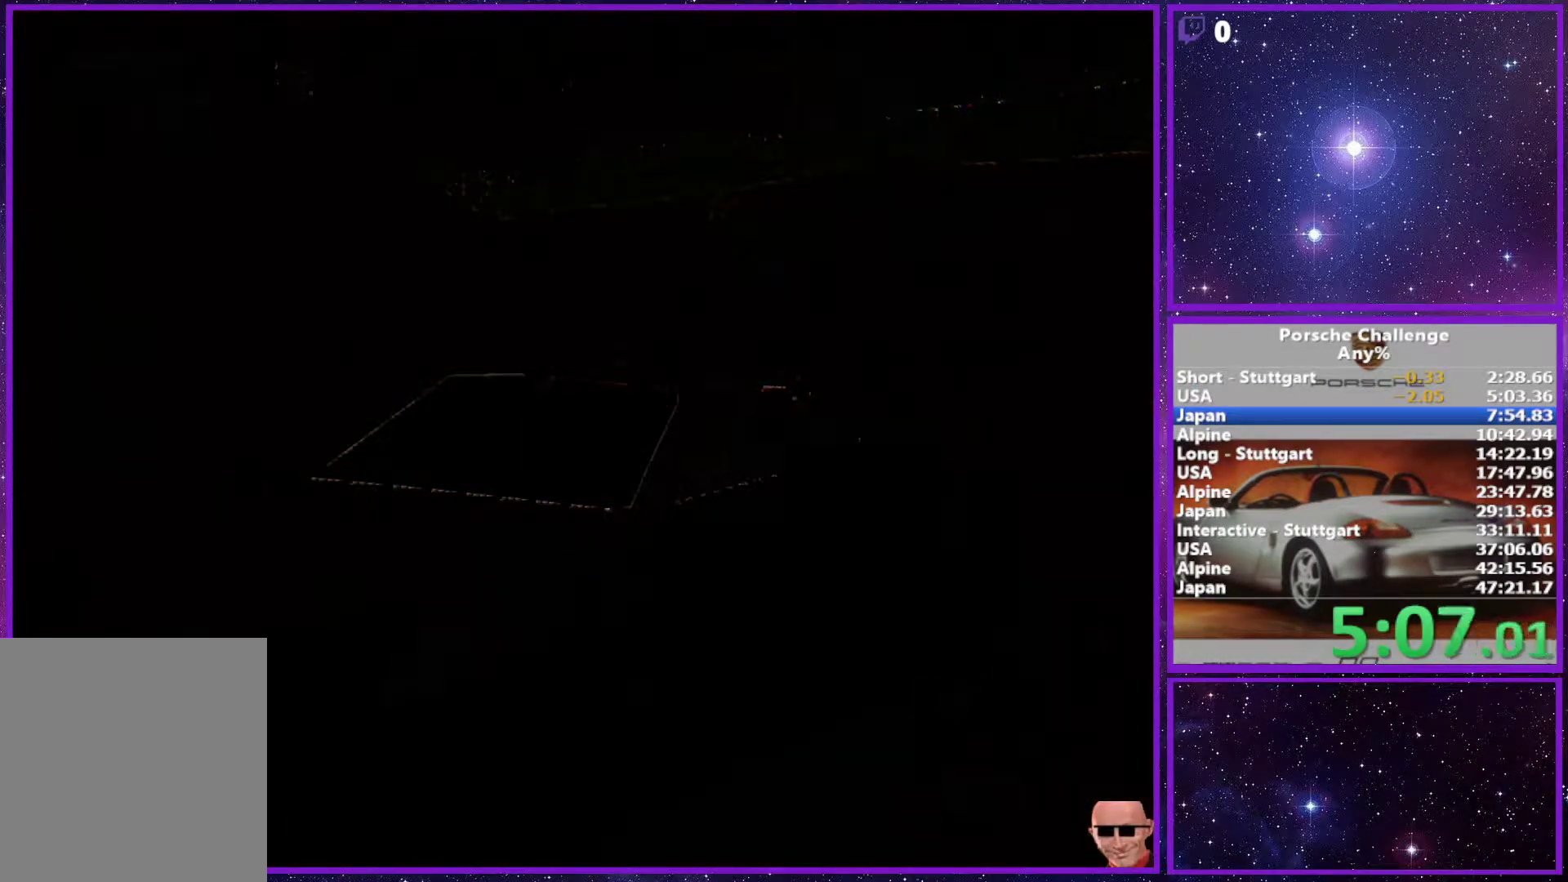
{"buttons": [], "left_stick": "center", "right_stick": "down", "events": []}
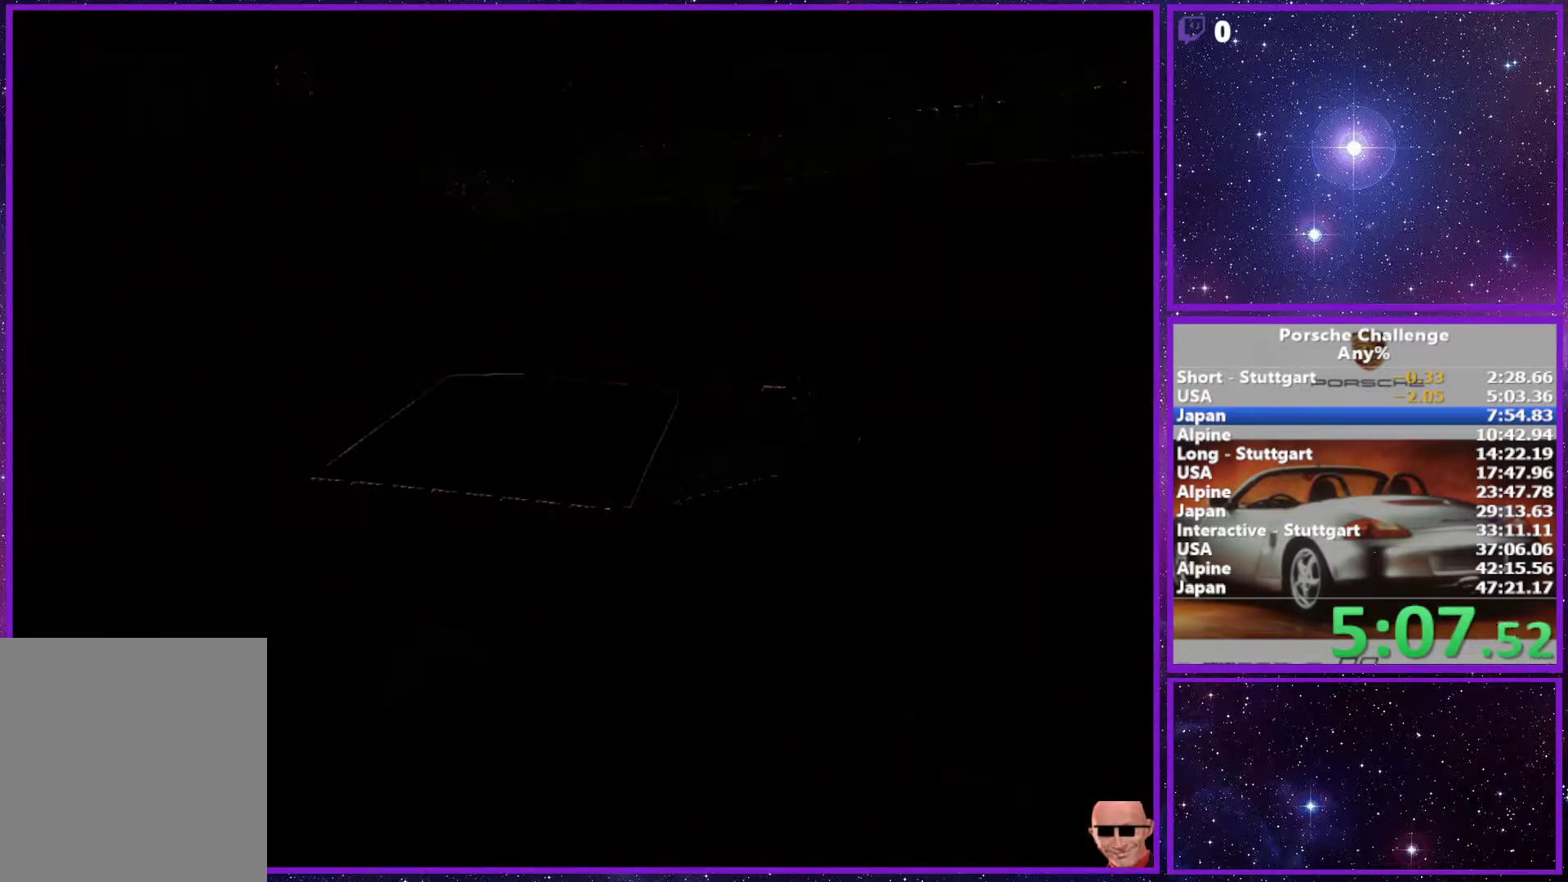
{"buttons": [], "left_stick": "center", "right_stick": "down", "events": []}
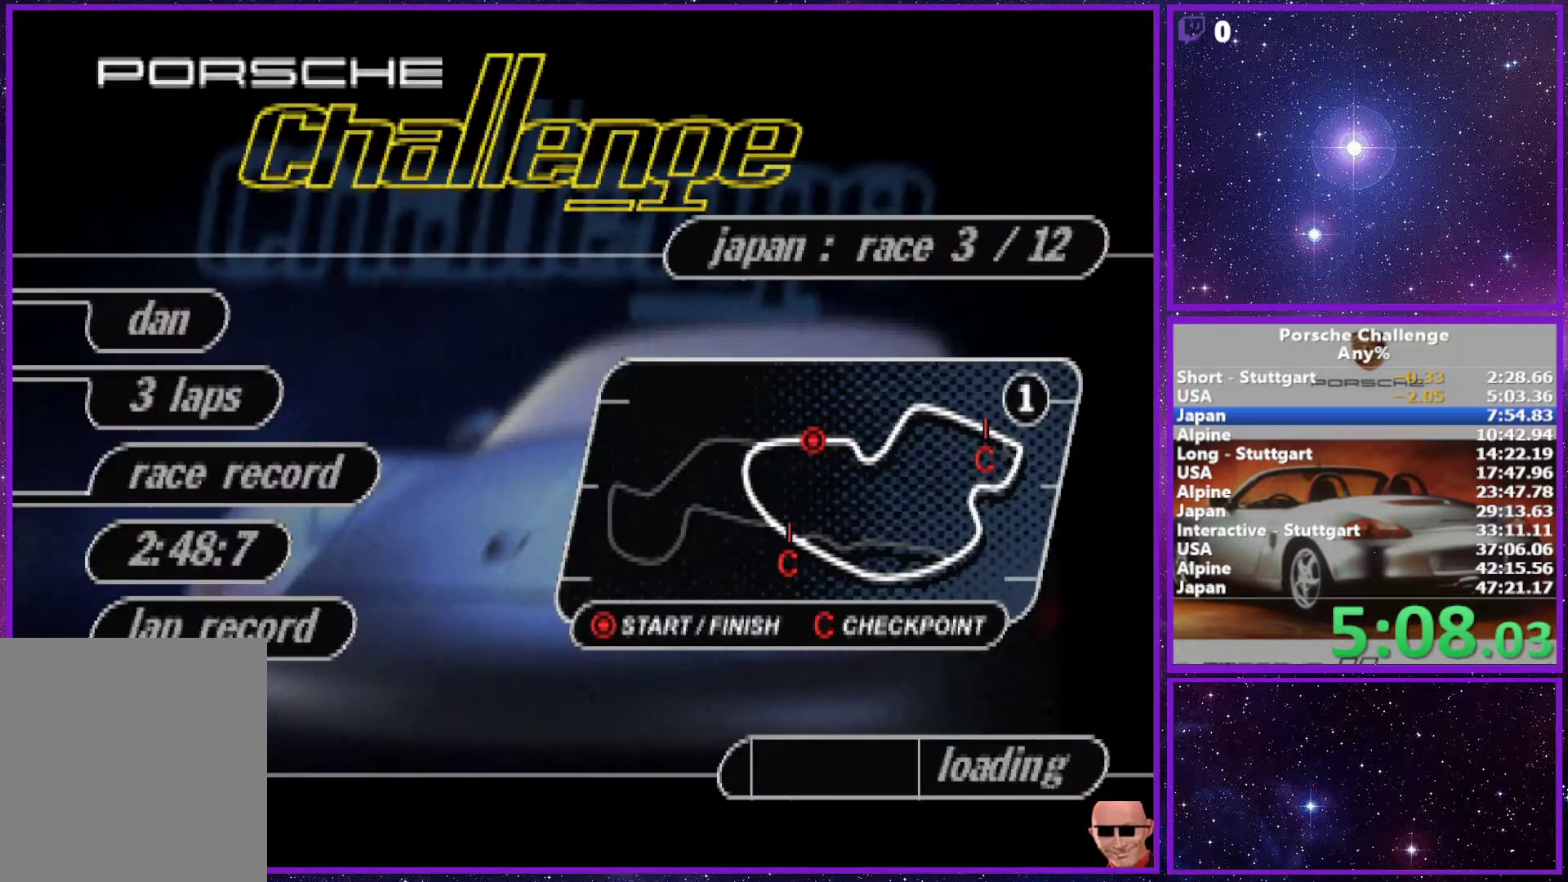
{"buttons": [], "left_stick": "center", "right_stick": "down", "events": []}
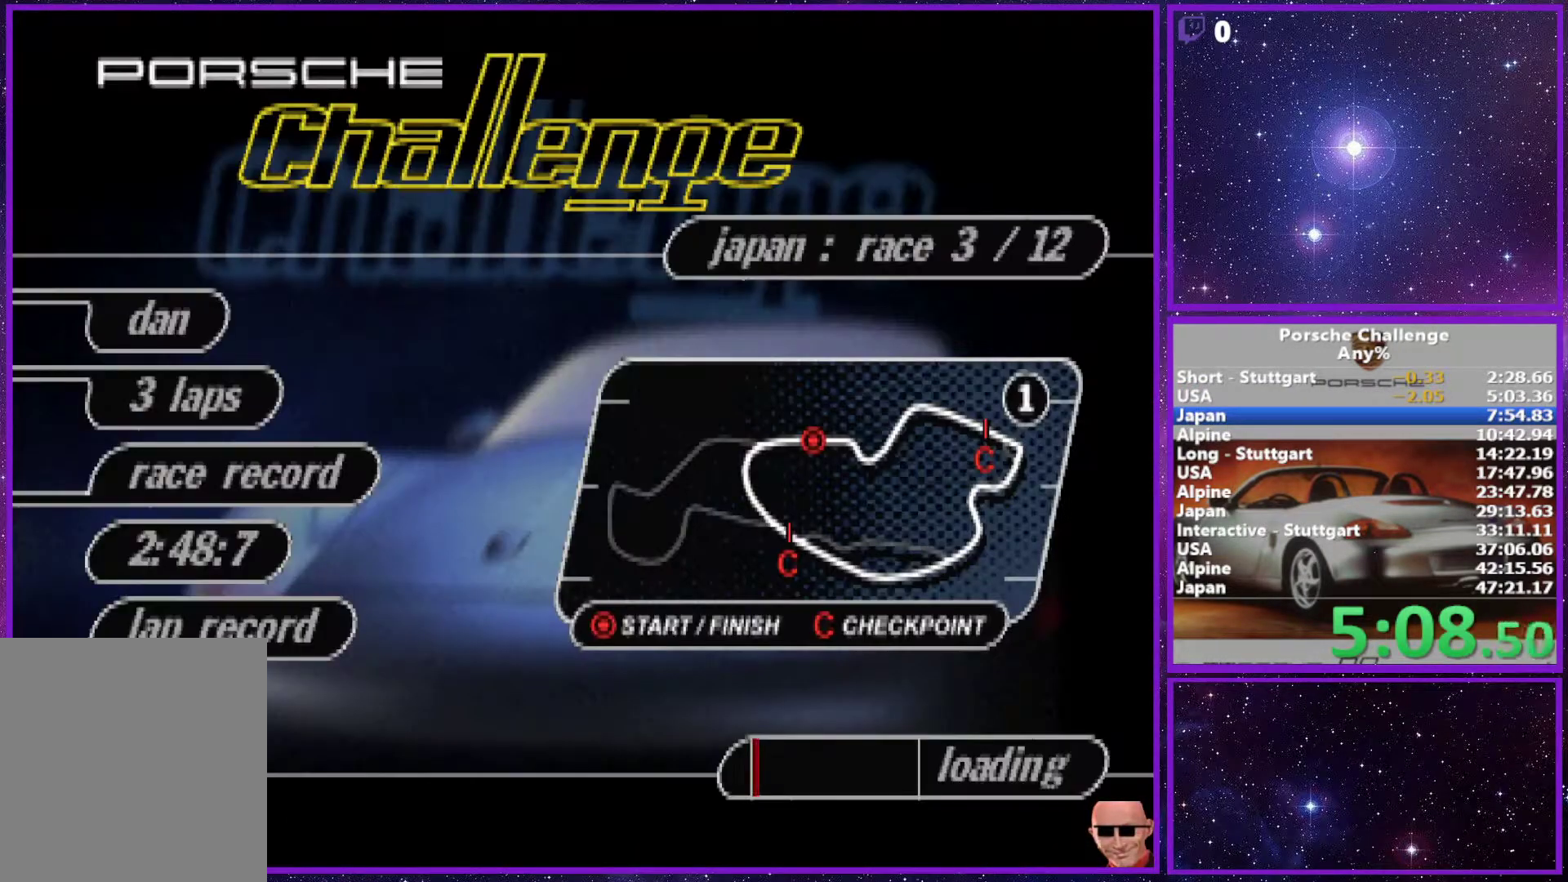
{"buttons": [], "left_stick": "center", "right_stick": "down", "events": []}
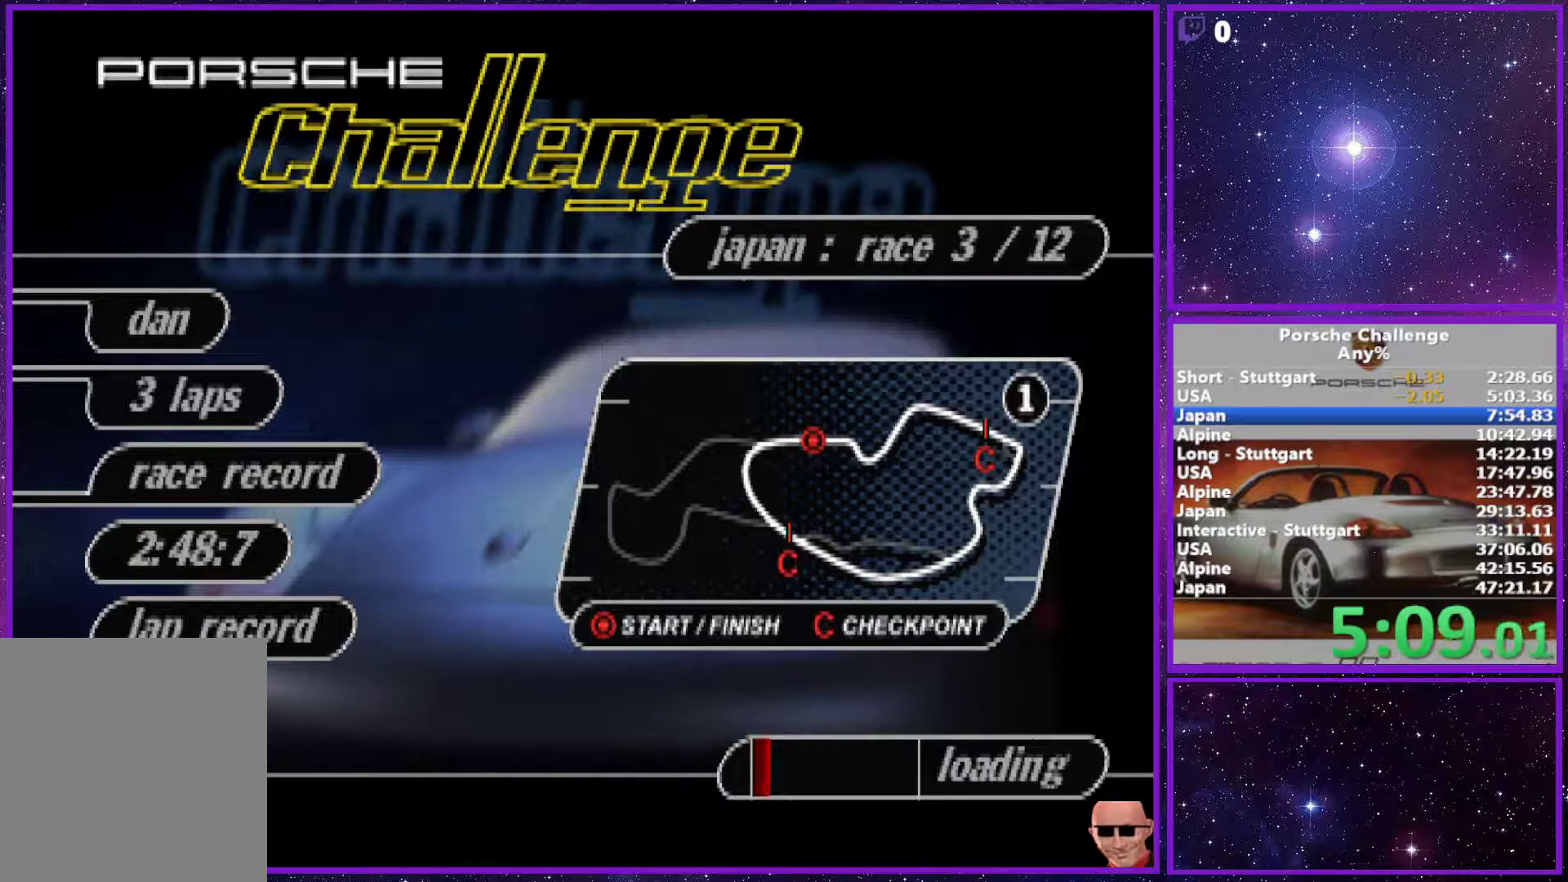
{"buttons": [], "left_stick": "center", "right_stick": "down", "events": []}
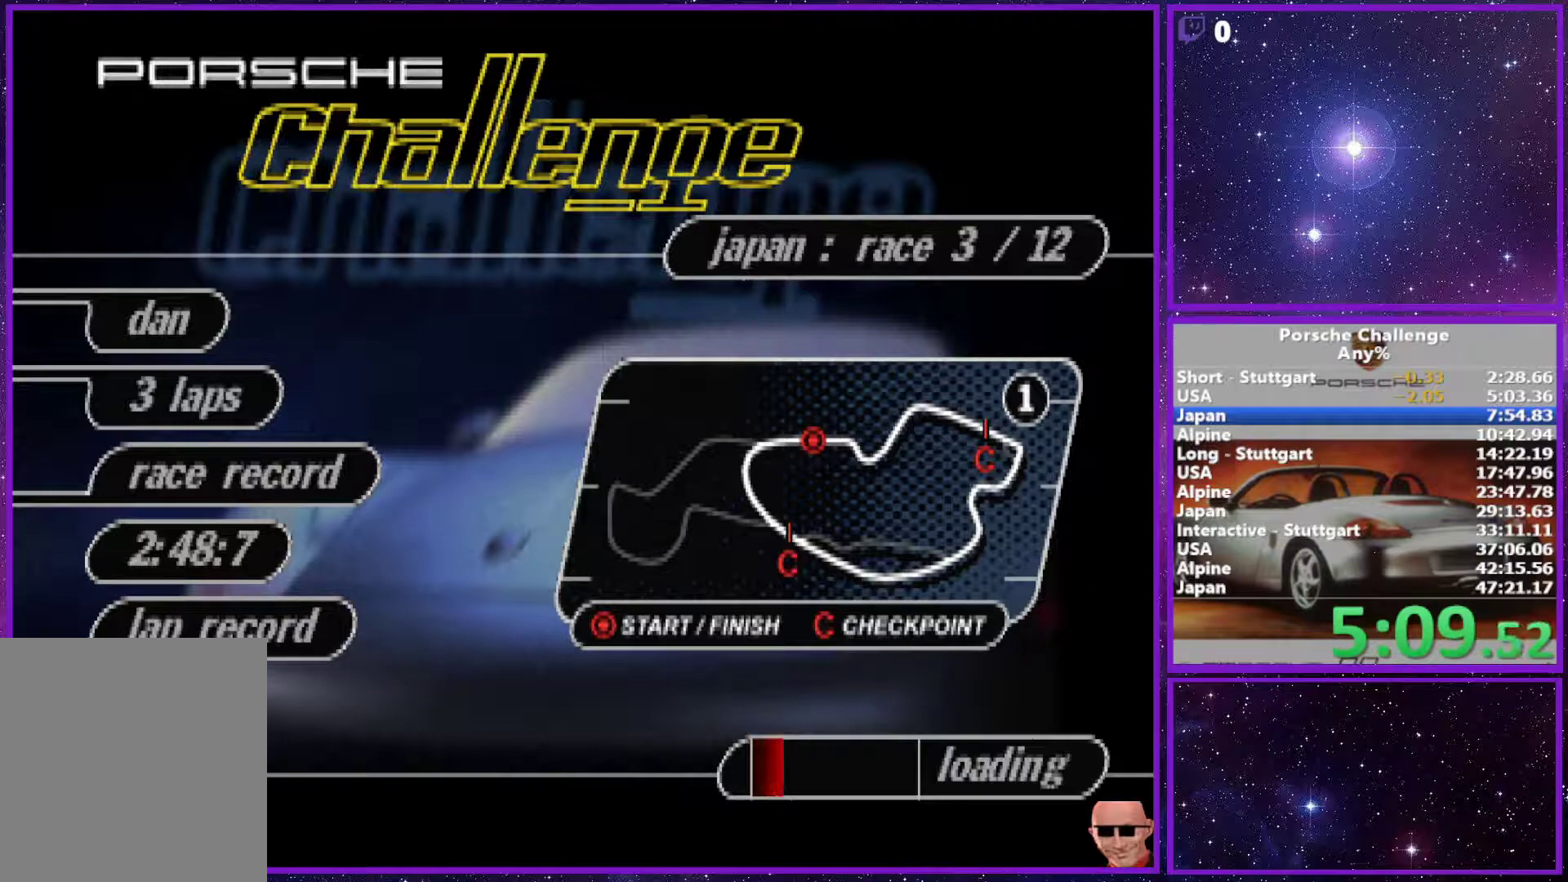
{"buttons": [], "left_stick": "center", "right_stick": "down", "events": []}
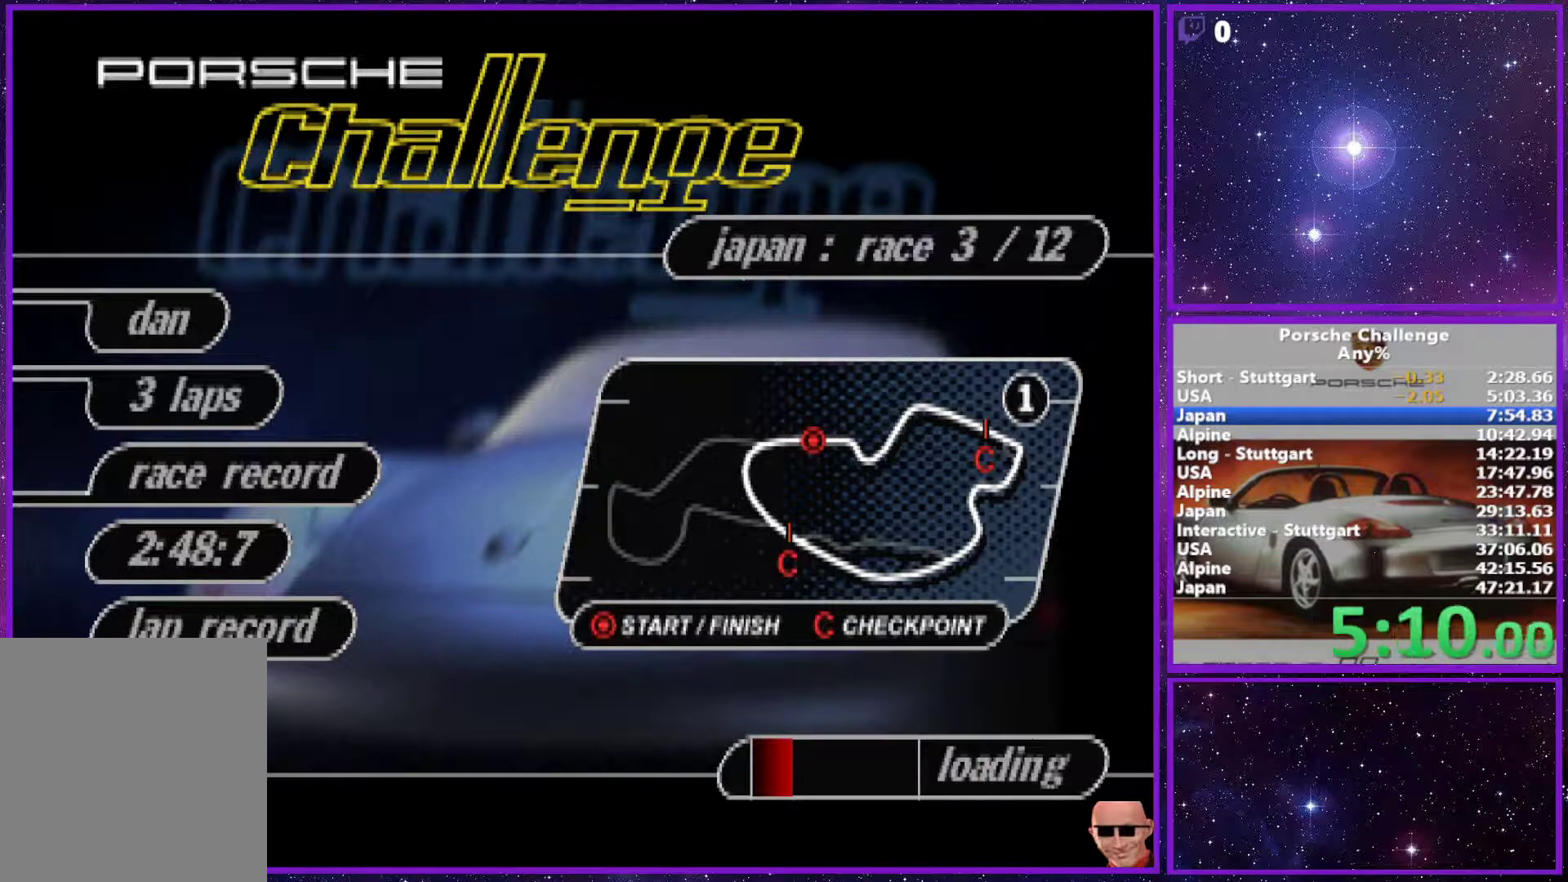
{"buttons": [], "left_stick": "center", "right_stick": "down", "events": []}
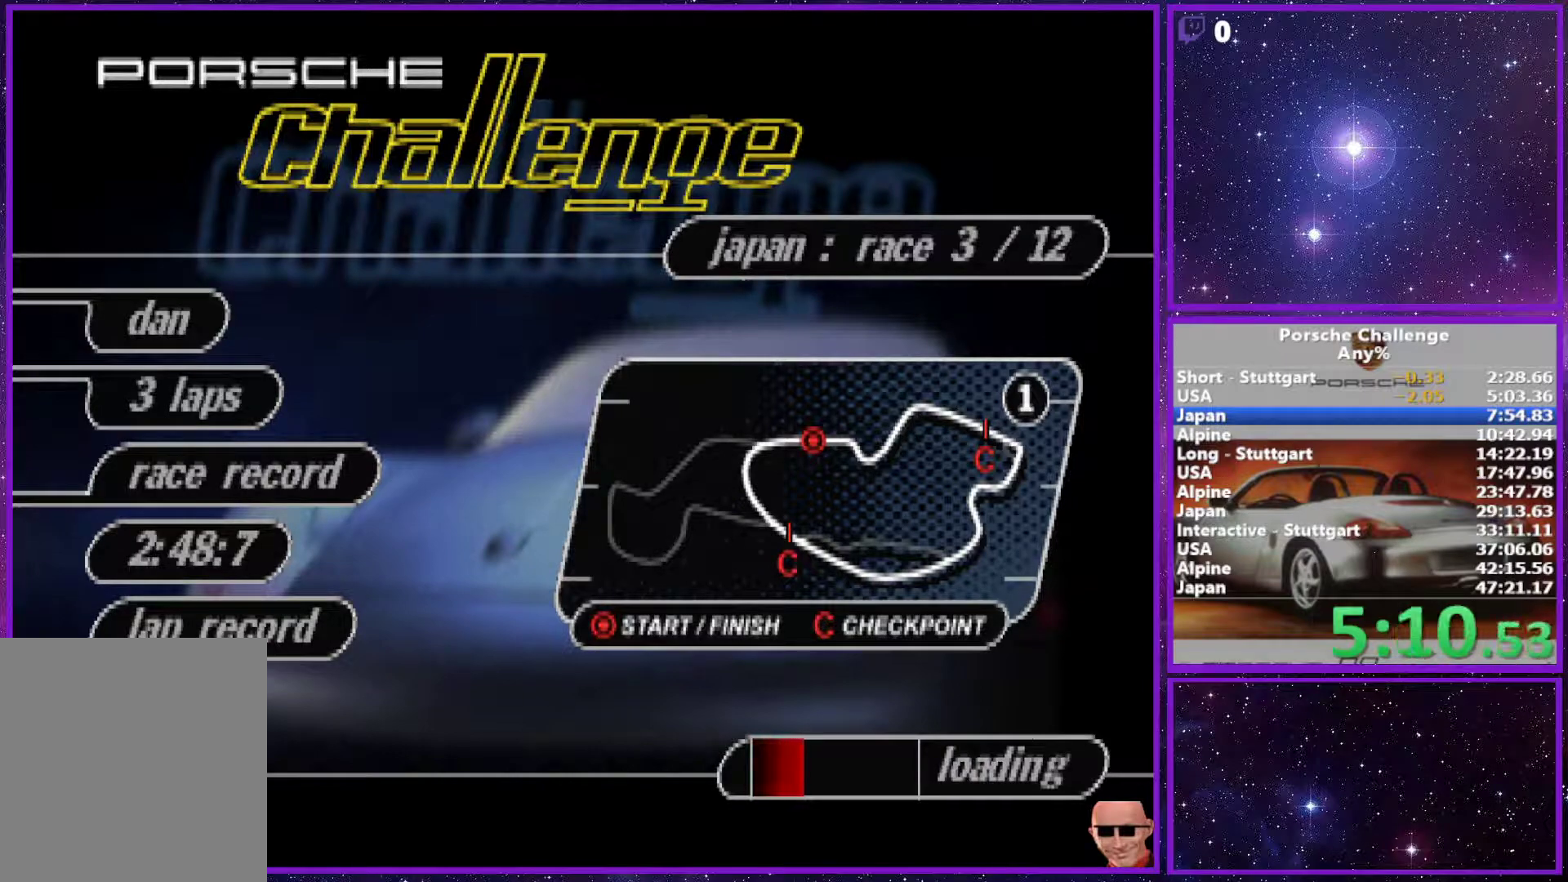
{"buttons": [], "left_stick": "center", "right_stick": "down", "events": []}
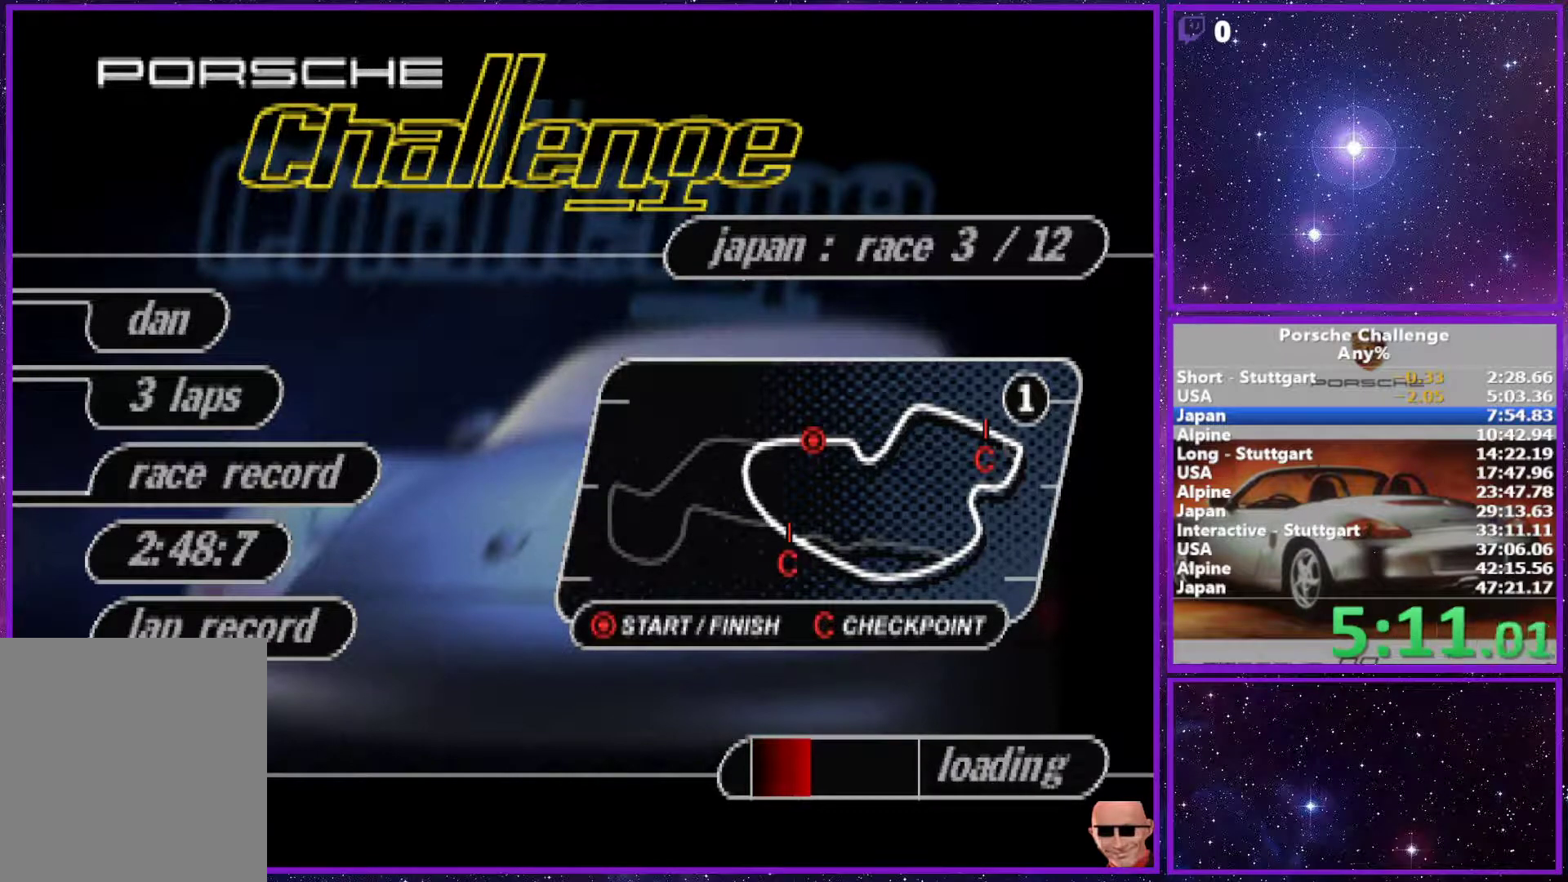
{"buttons": [], "left_stick": "center", "right_stick": "down", "events": []}
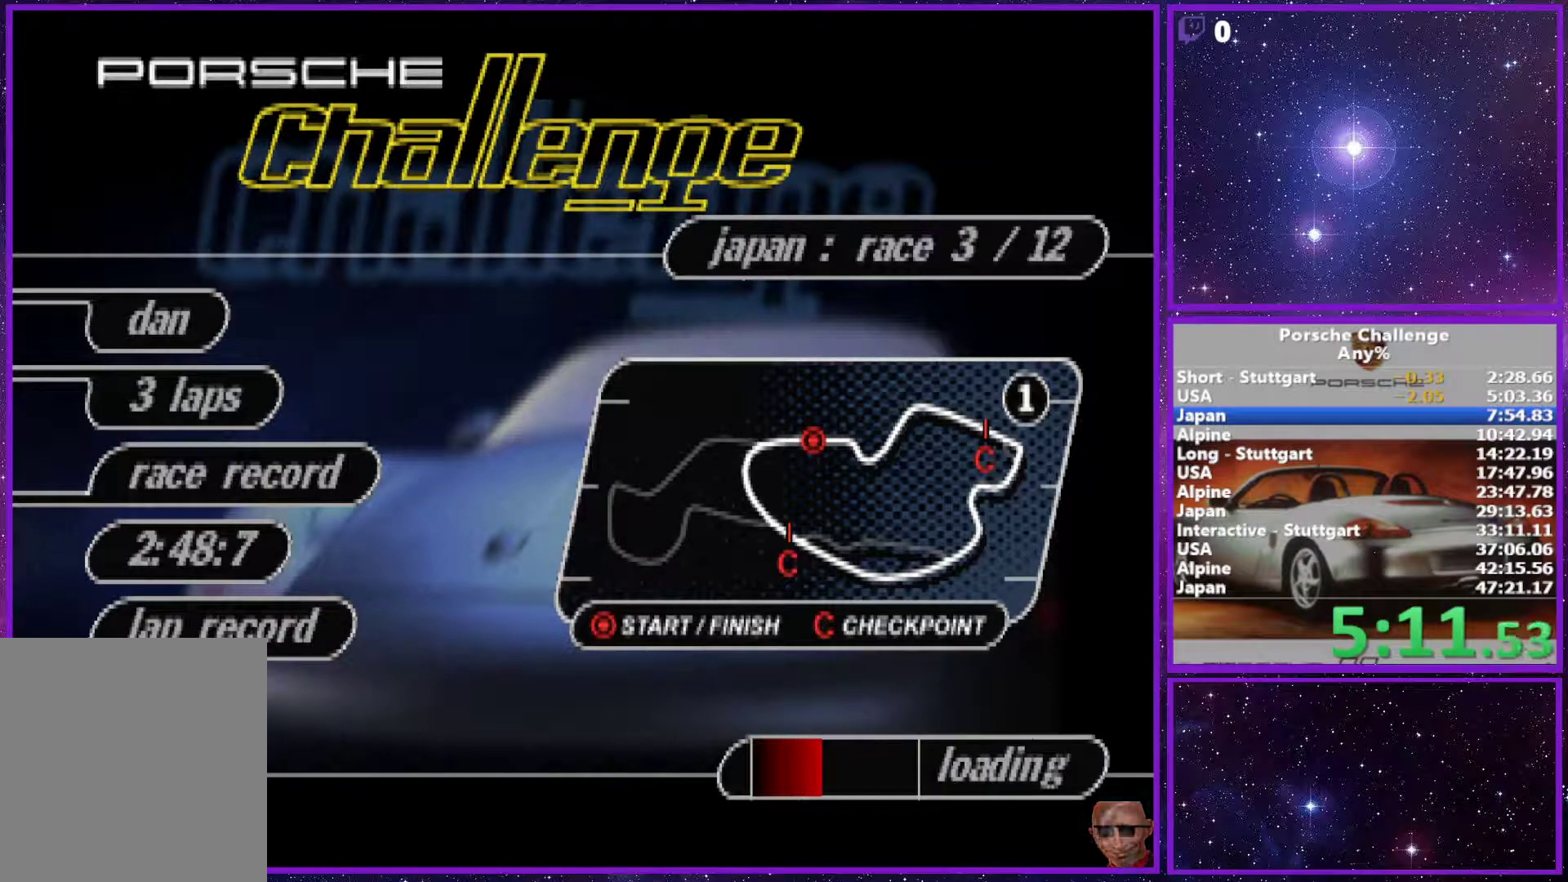
{"buttons": [], "left_stick": "center", "right_stick": "down", "events": []}
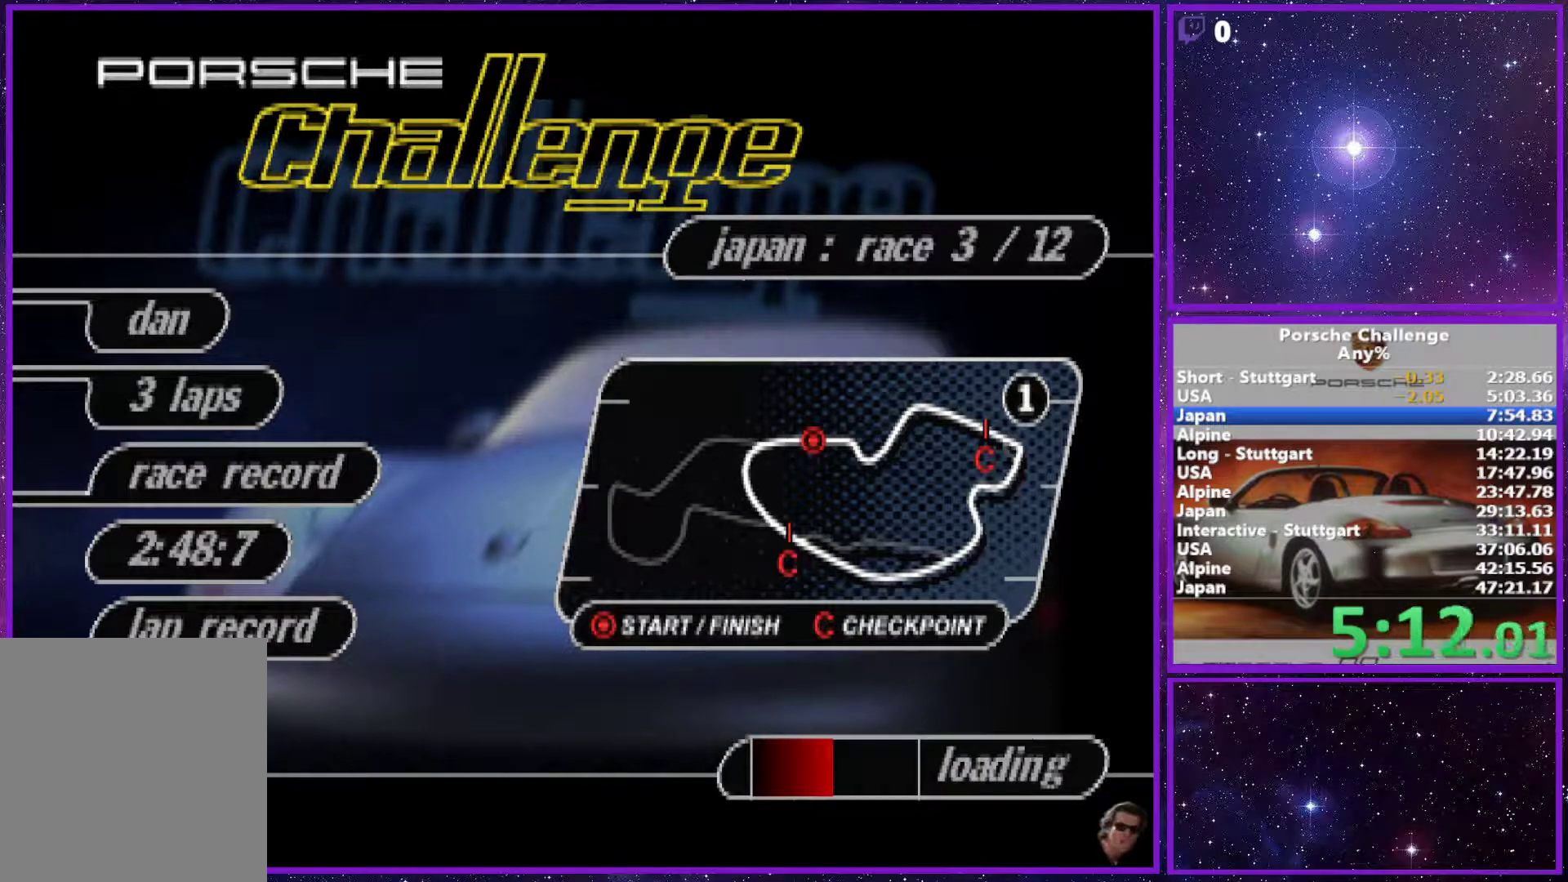
{"buttons": [], "left_stick": "center", "right_stick": "down", "events": []}
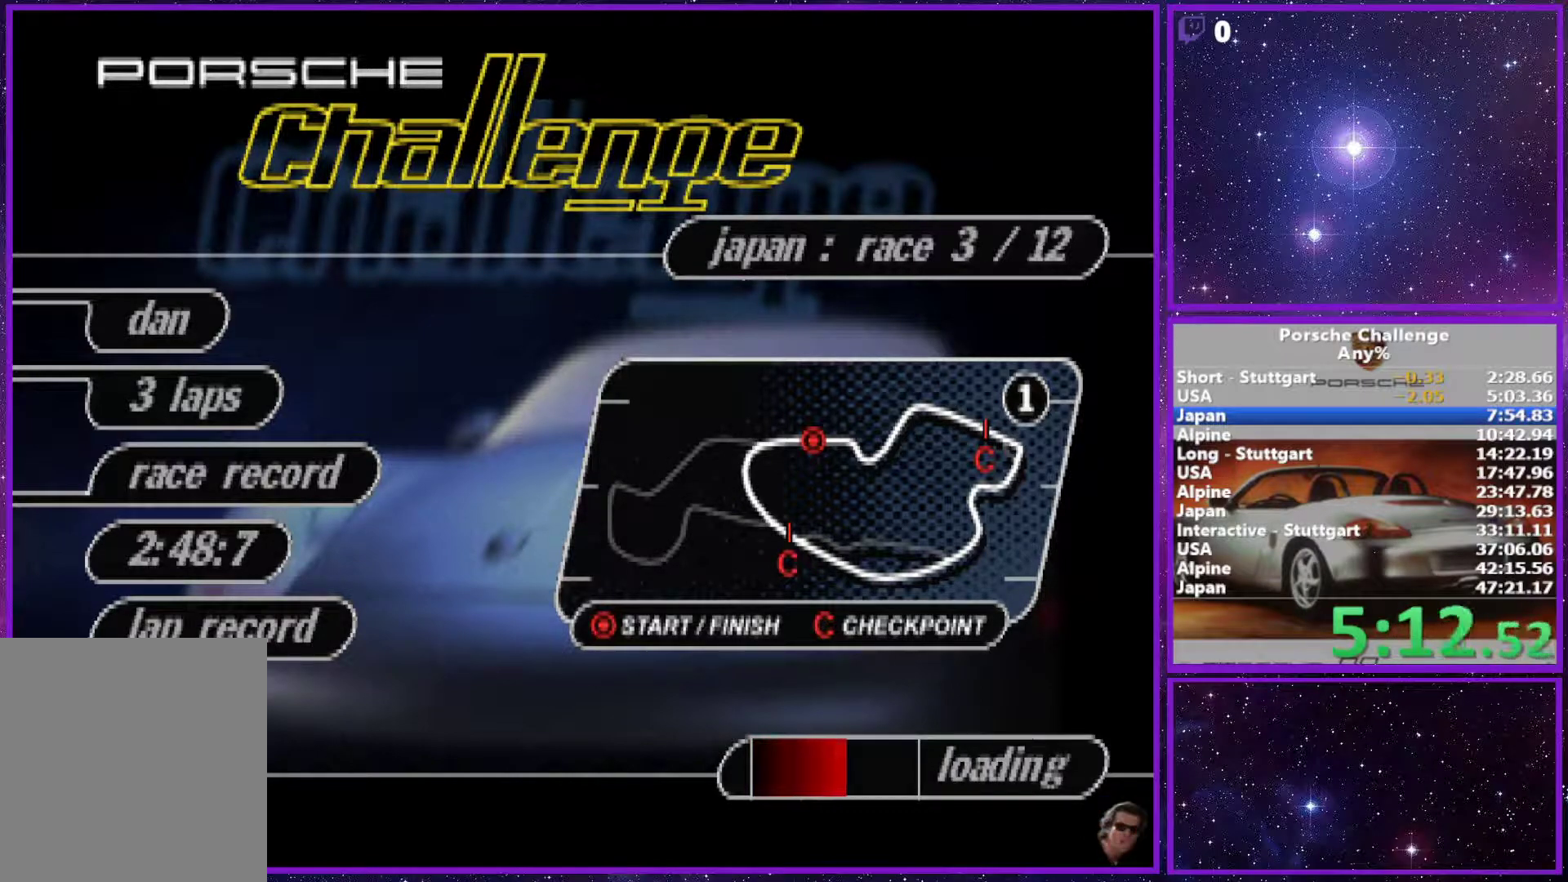
{"buttons": [], "left_stick": "center", "right_stick": "down", "events": []}
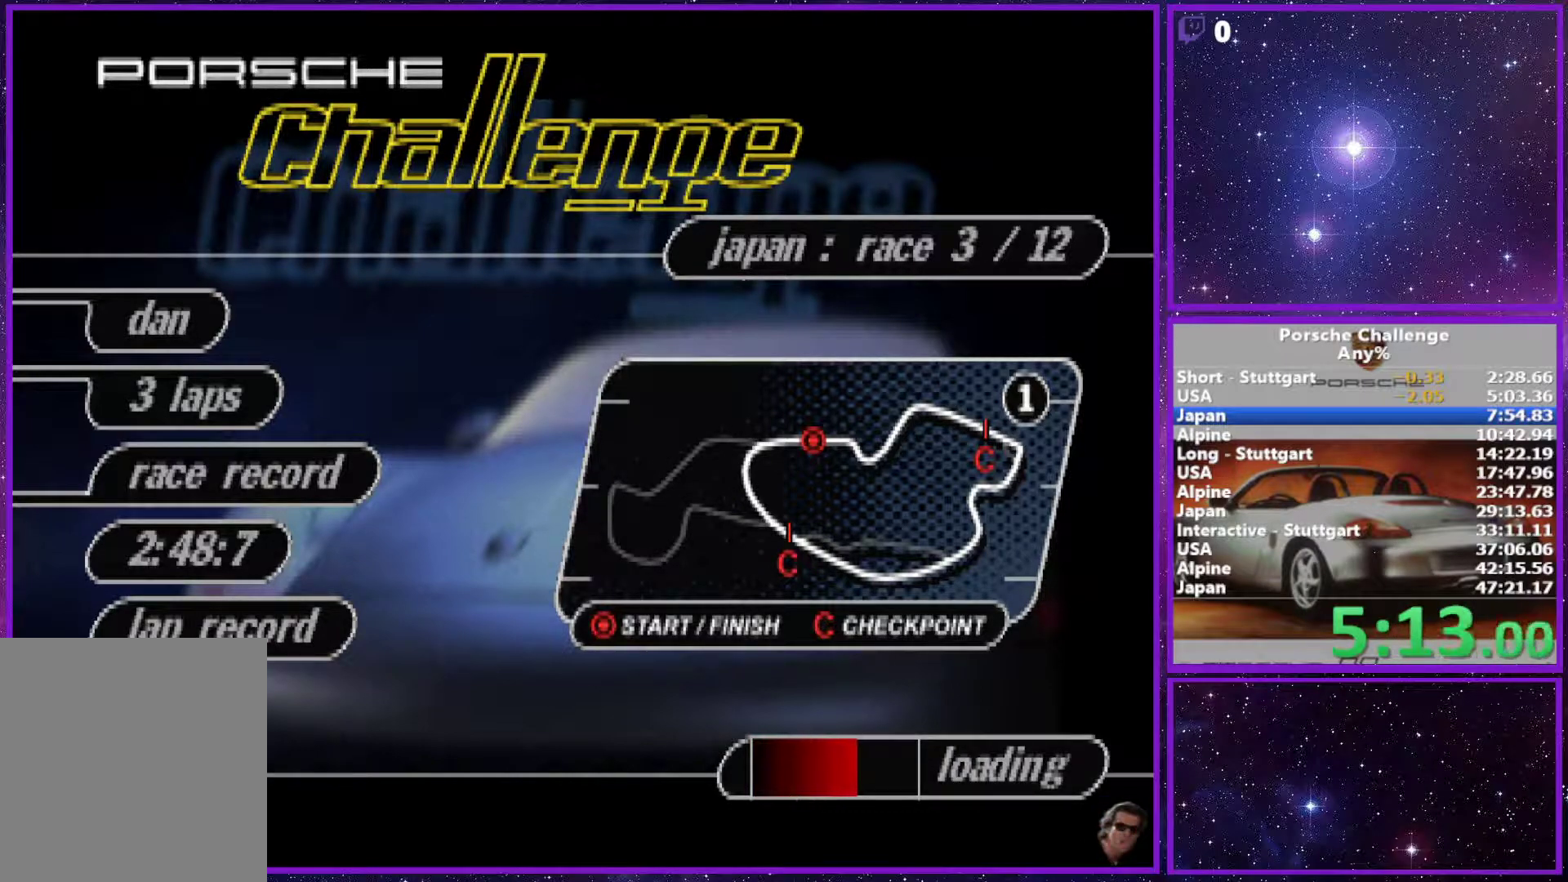
{"buttons": [], "left_stick": "center", "right_stick": "down", "events": []}
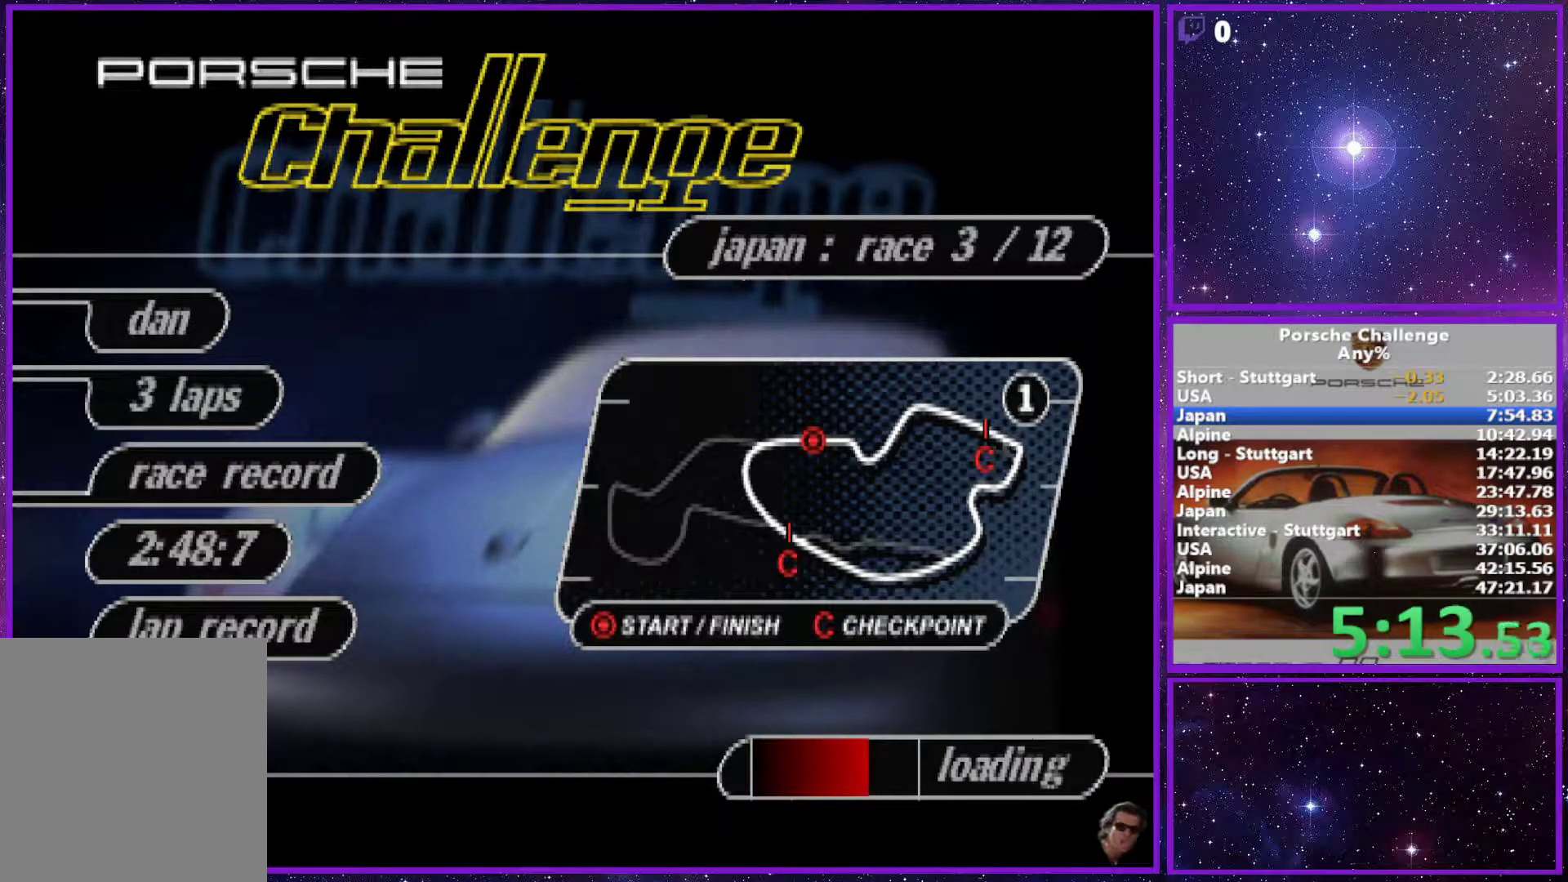
{"buttons": [], "left_stick": "center", "right_stick": "down", "events": []}
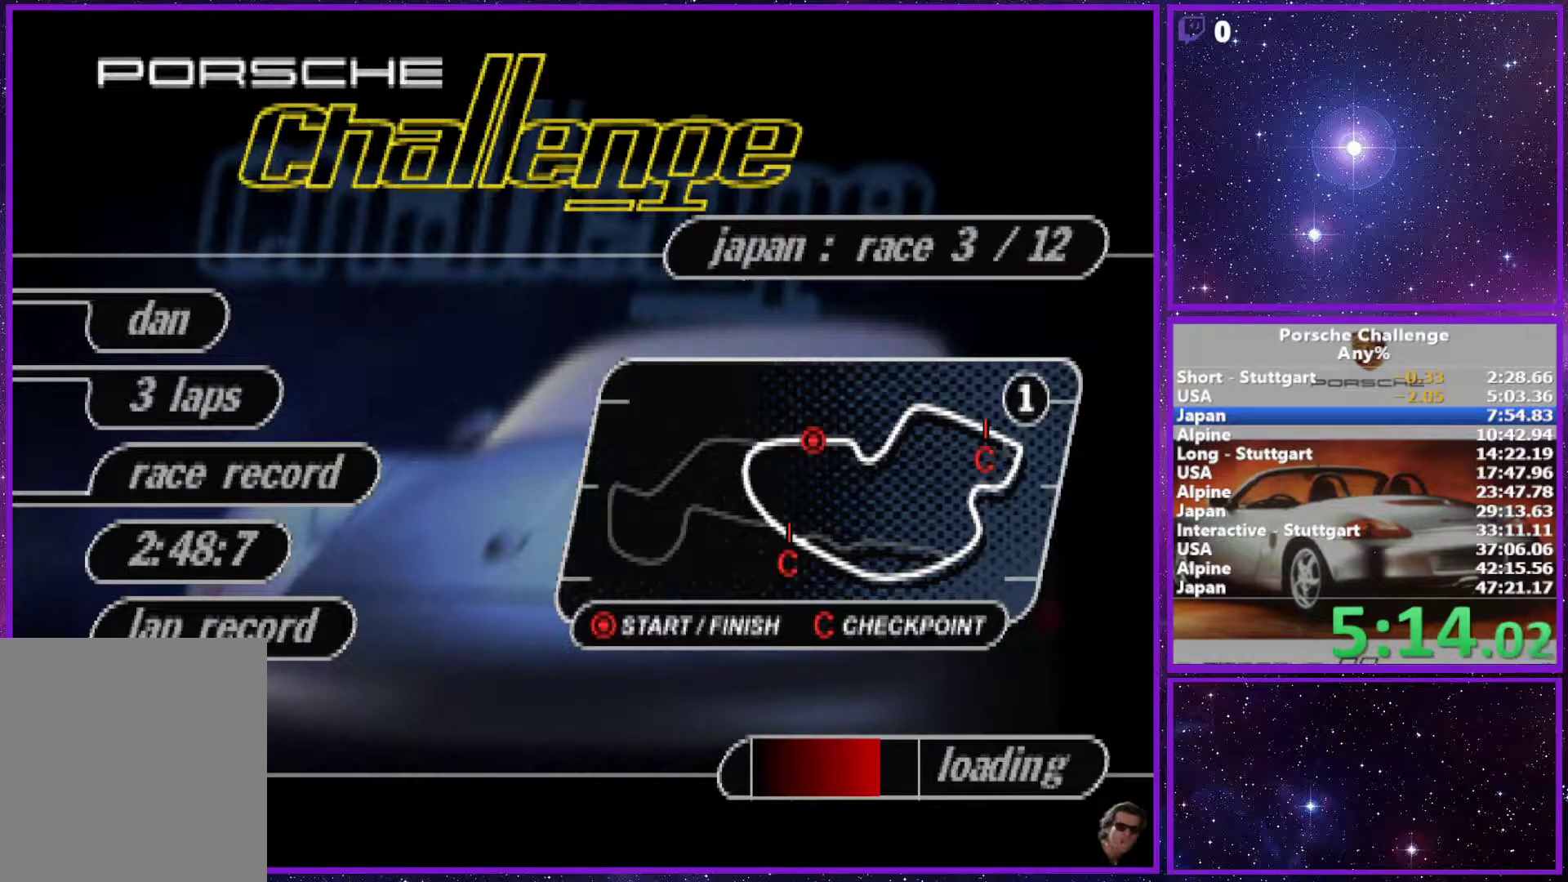
{"buttons": [], "left_stick": "center", "right_stick": "down", "events": []}
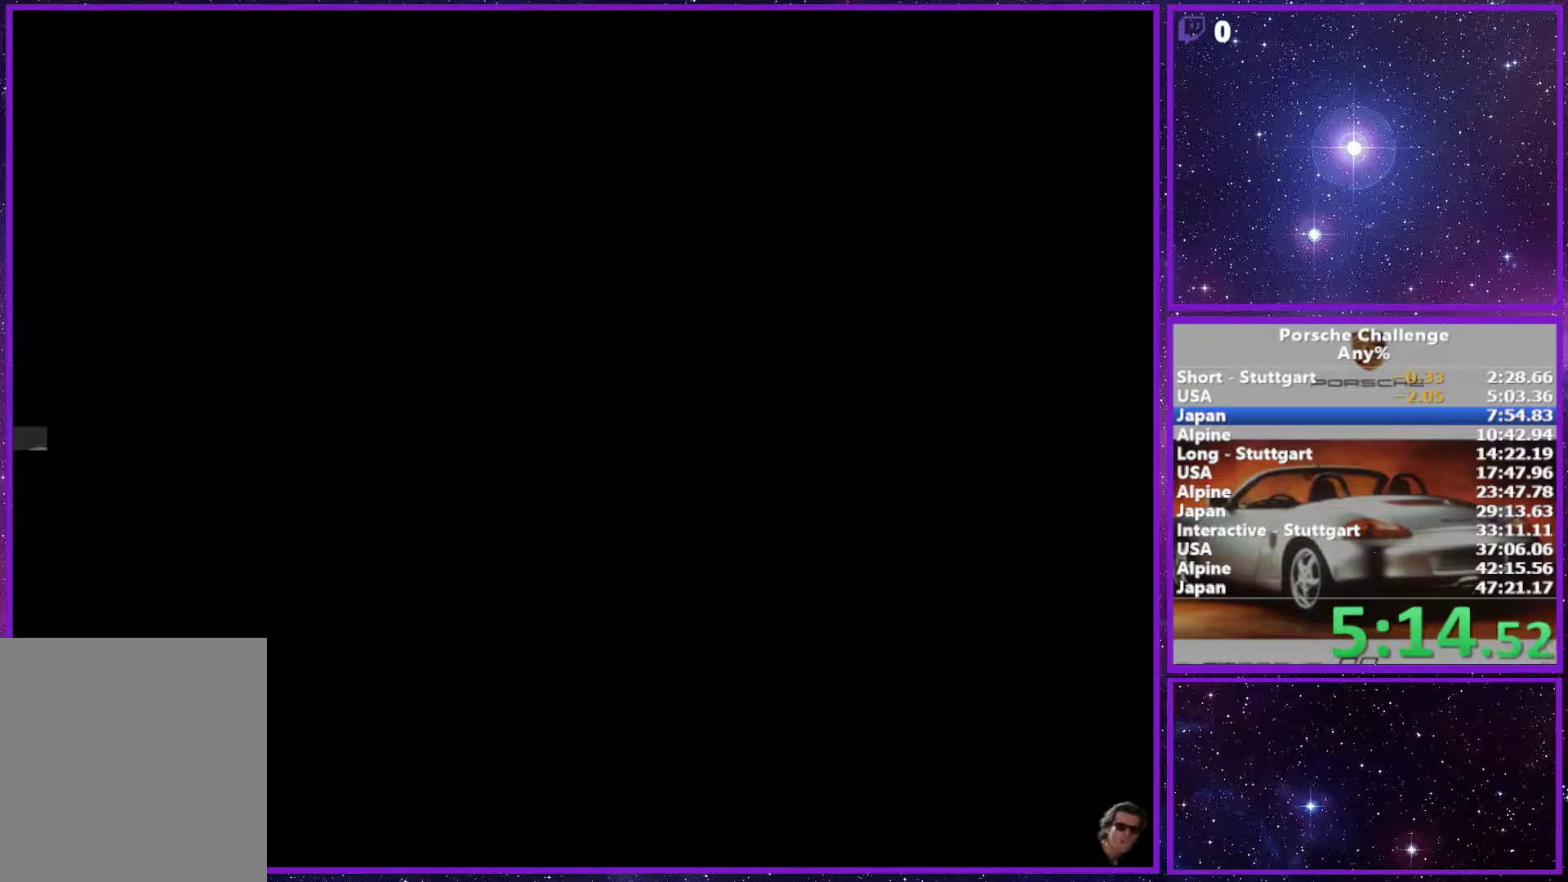
{"buttons": [], "left_stick": "center", "right_stick": "down", "events": []}
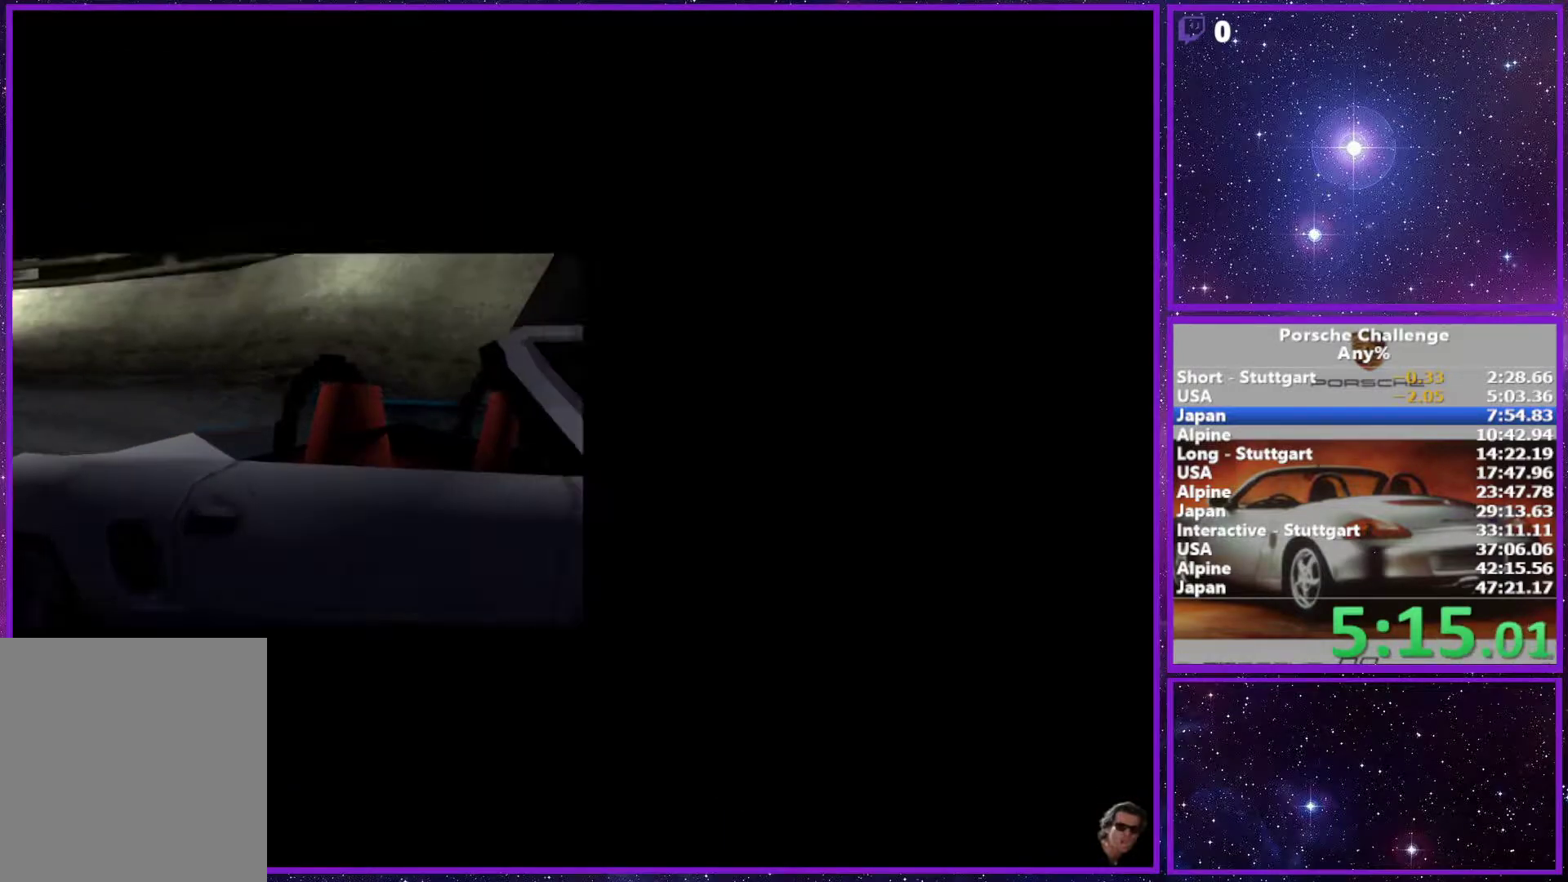
{"buttons": [], "left_stick": "center", "right_stick": "down"}
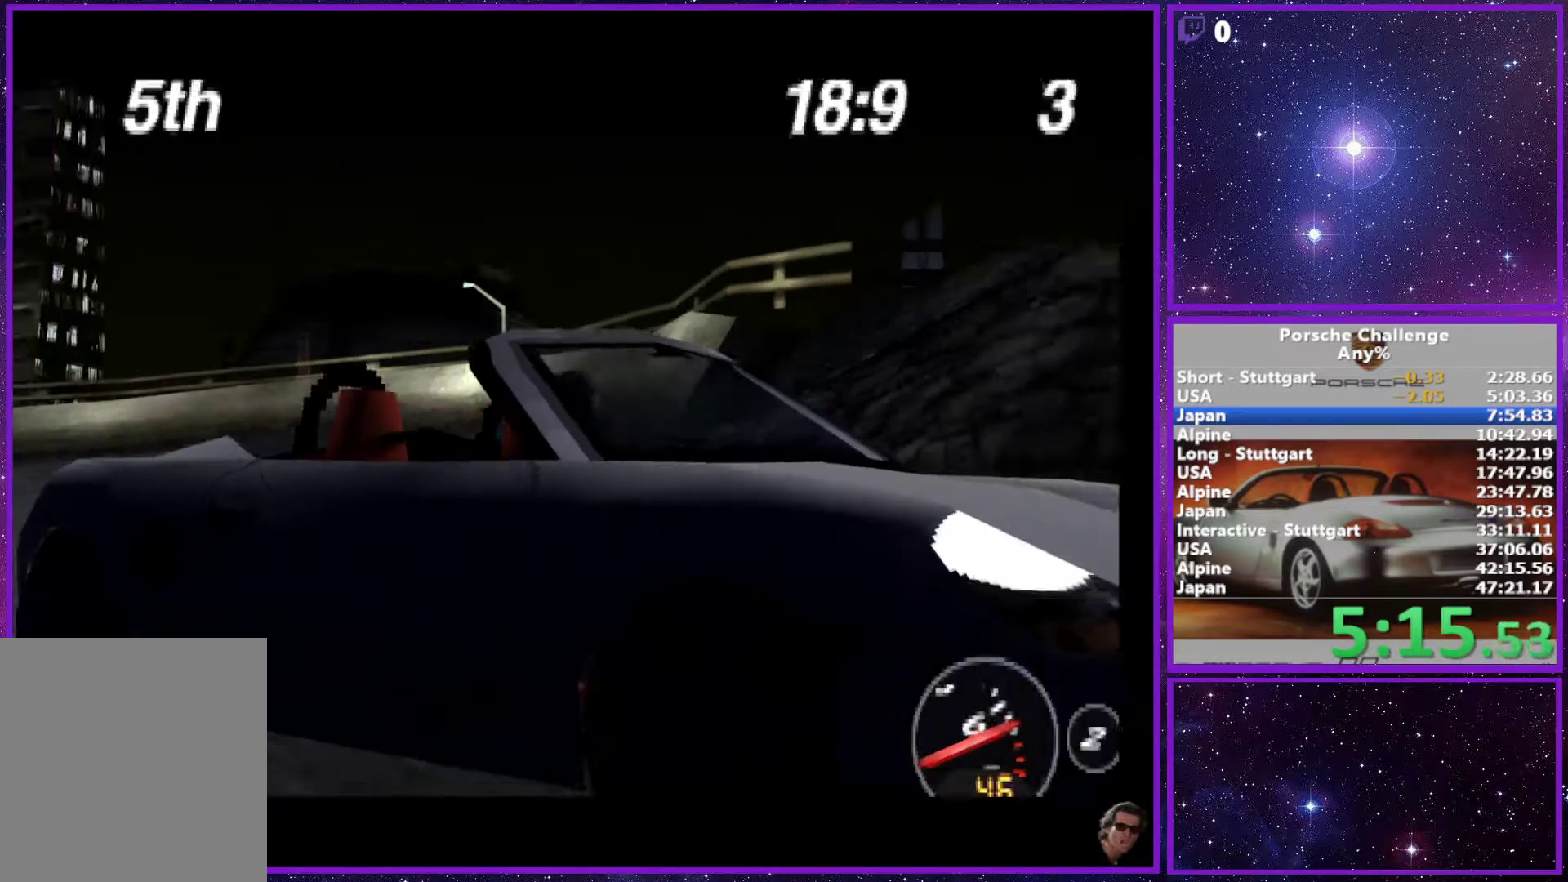
{"buttons": [], "left_stick": "center", "right_stick": "down", "events": []}
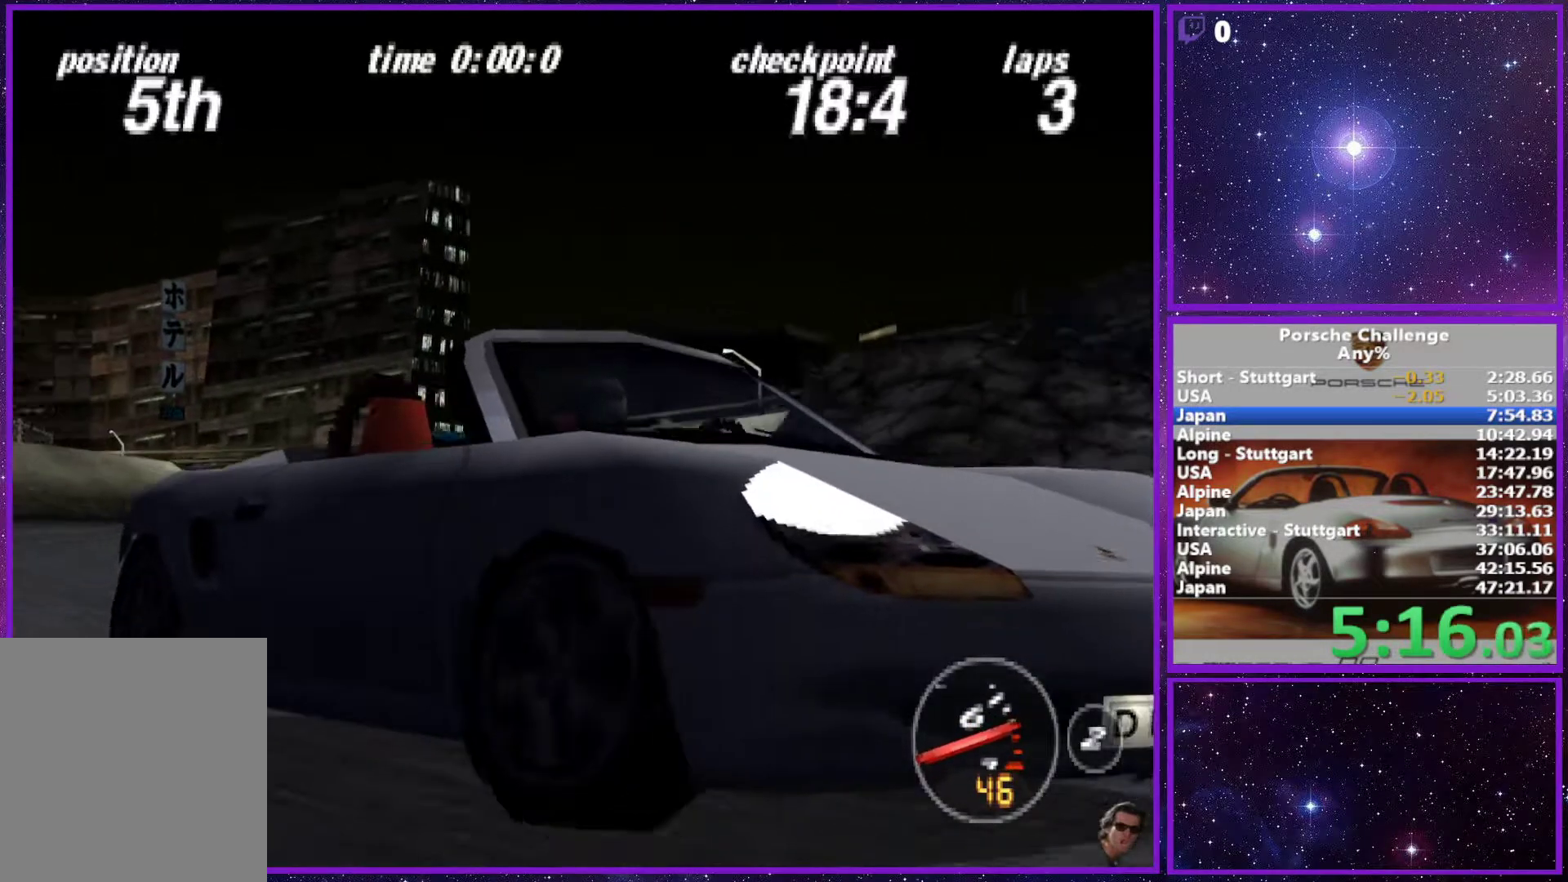
{"buttons": [], "left_stick": "center", "right_stick": "down", "events": []}
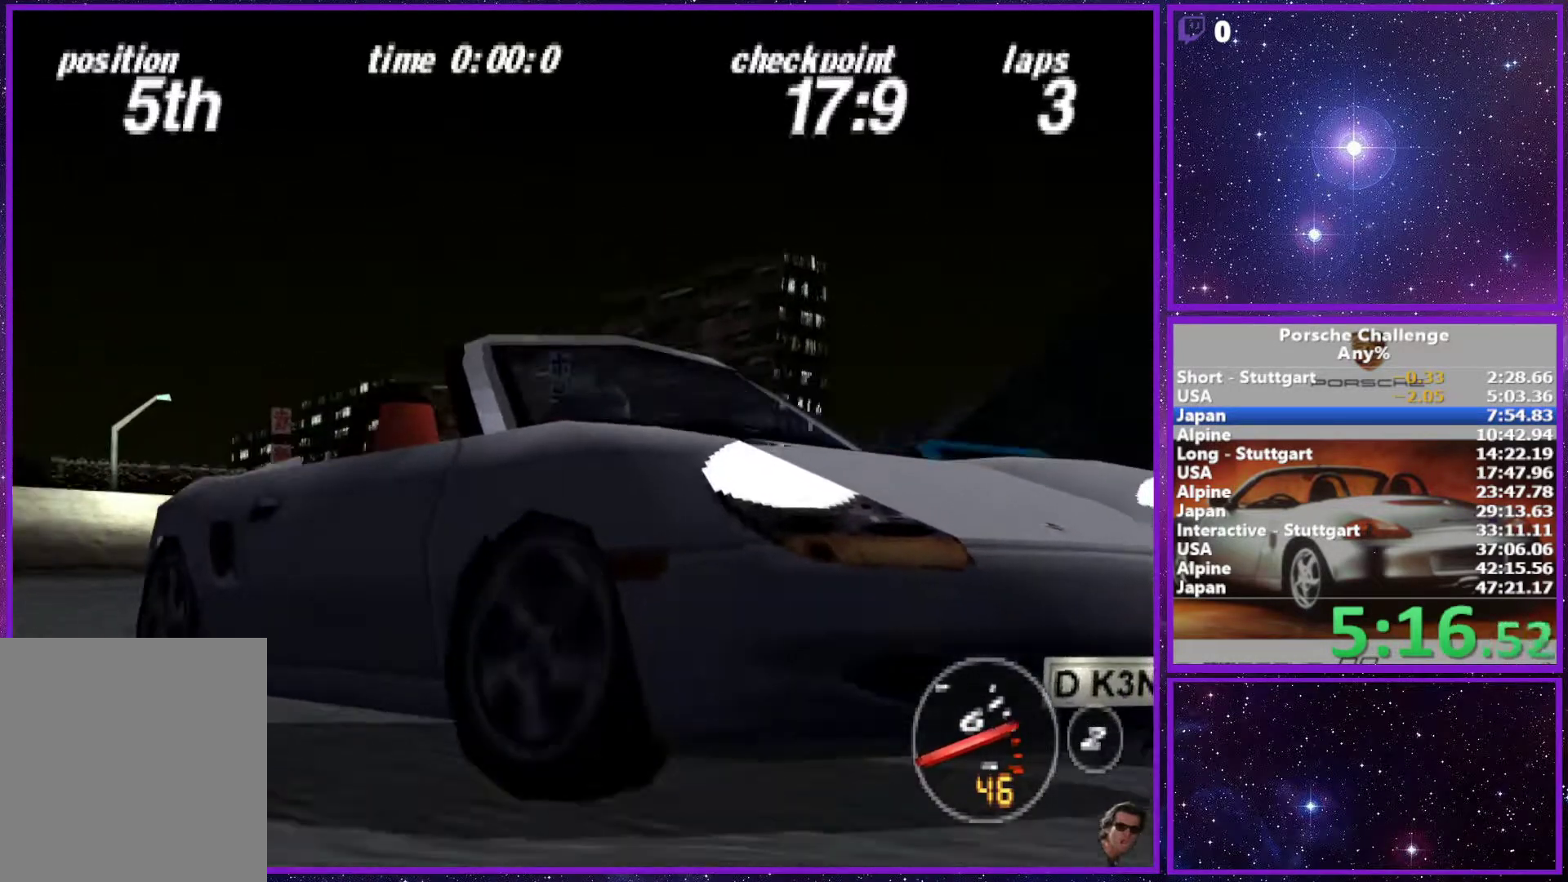
{"buttons": [], "left_stick": "center", "right_stick": "center", "events": [[33, "right_stick", "center"]]}
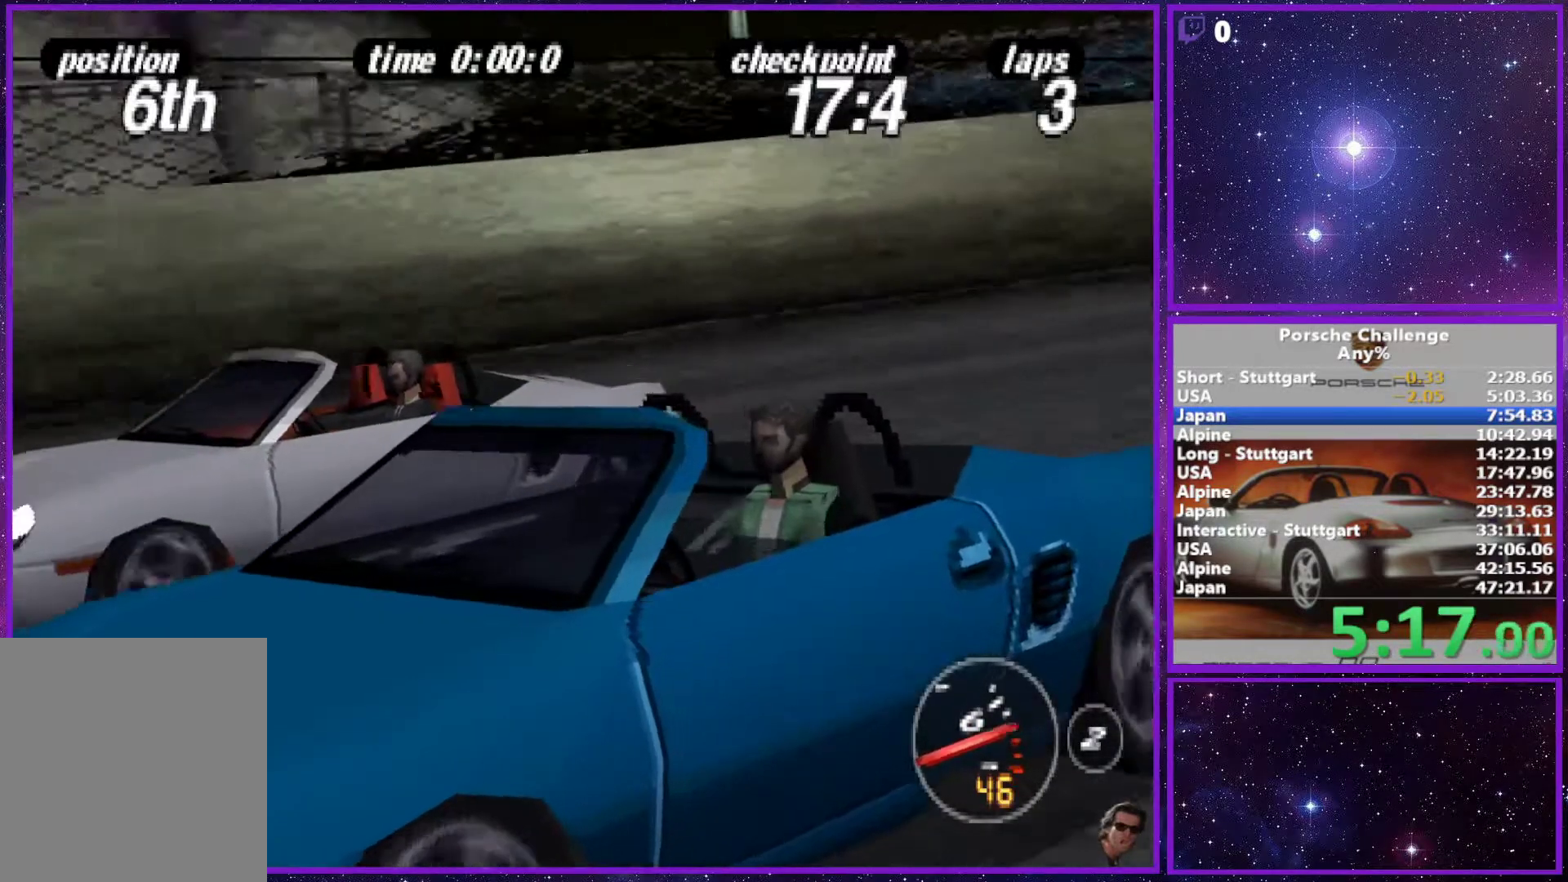
{"buttons": [], "left_stick": "center", "right_stick": "center", "events": []}